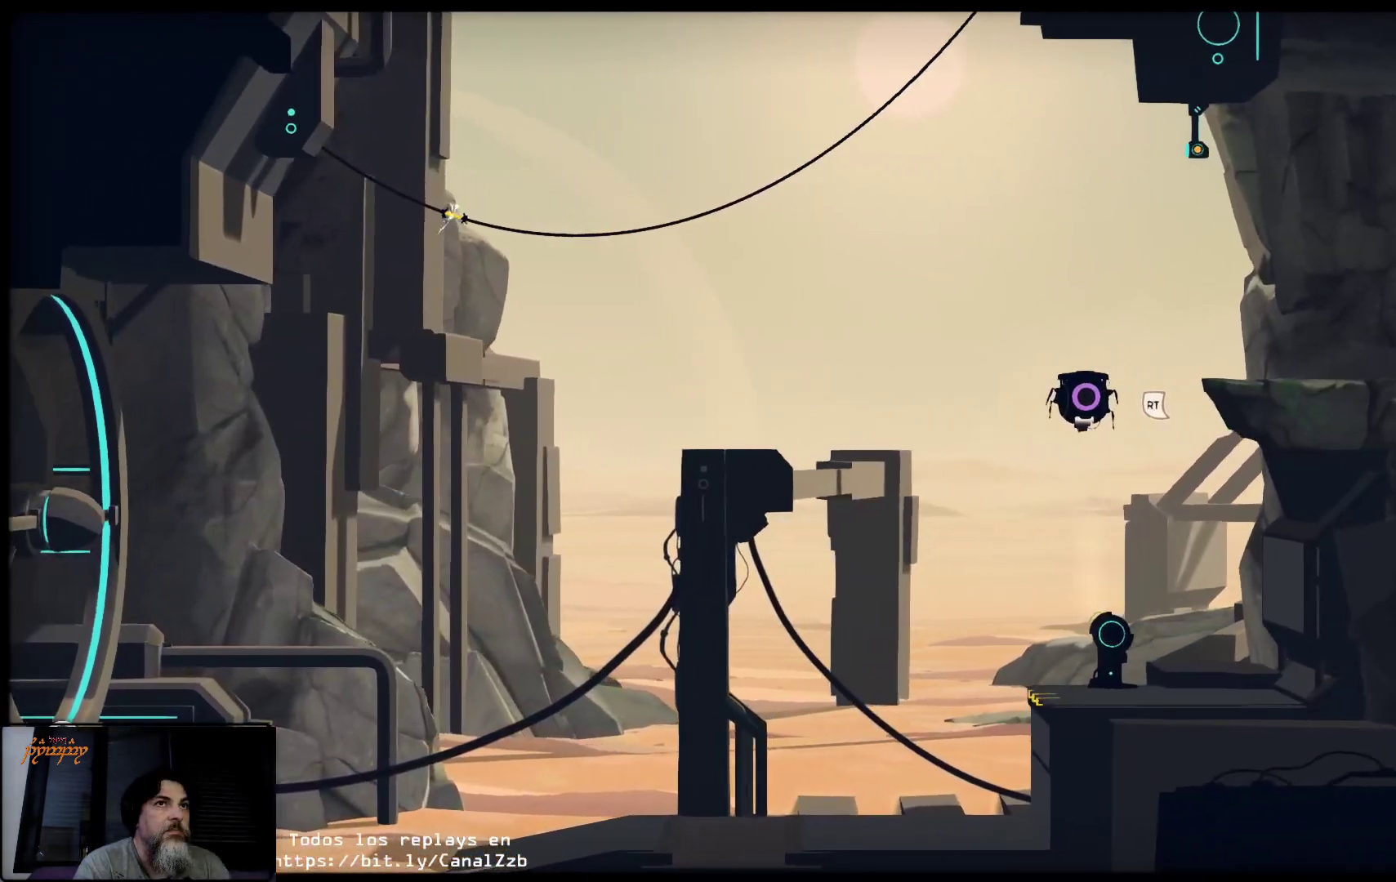
Gameplay with a controller (Xbox layout); each line is a JSON object with the inputs held at the frame after it. "events" lists button and stick changes between this image and that frame as [ms after this image, input, new state], when the widget could be followed in between.
{"buttons": [], "left_stick": "left", "right_stick": "center", "events": [[333, "left_stick", "left"]]}
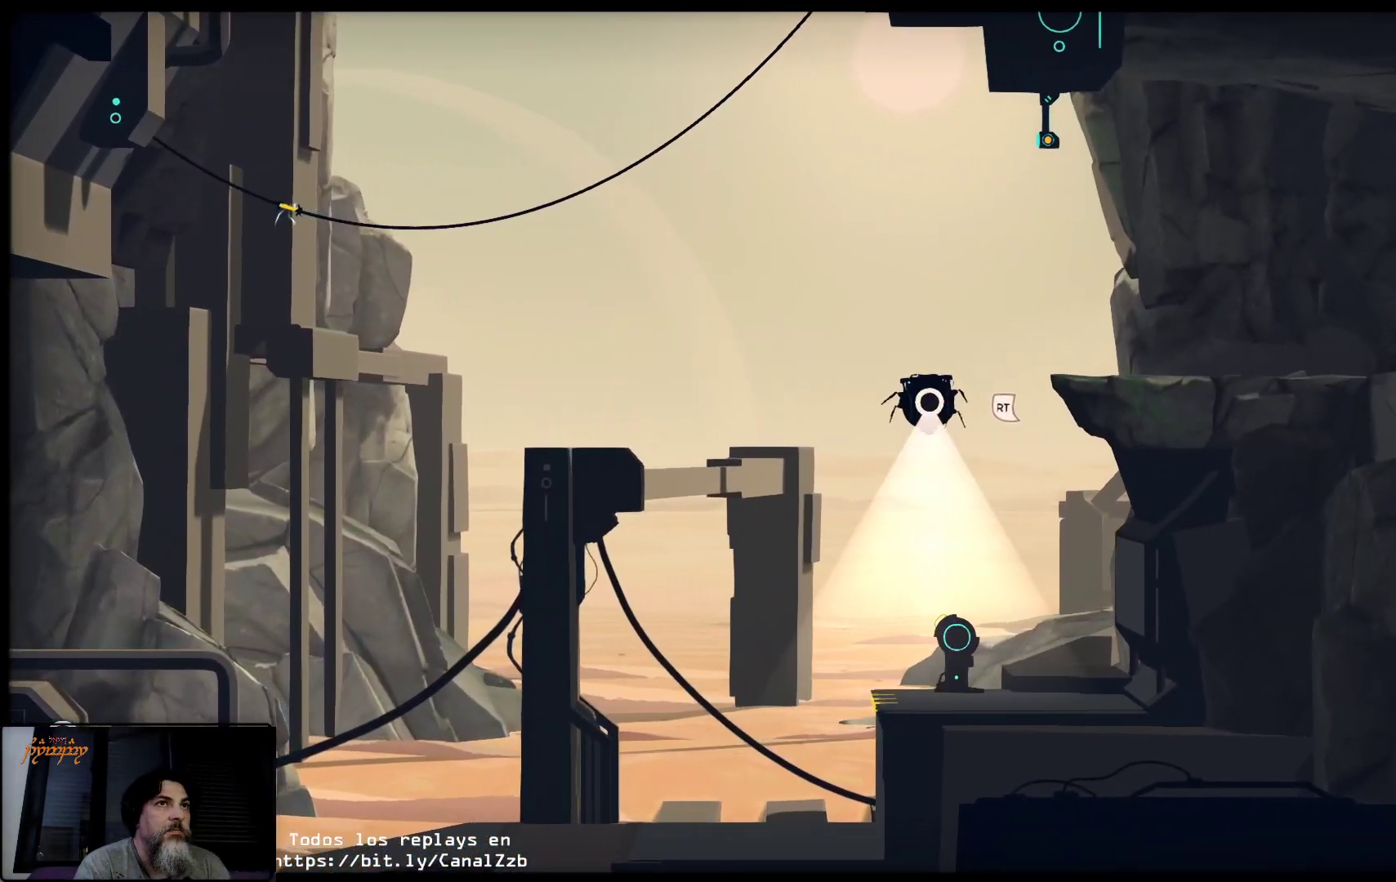
{"buttons": [], "left_stick": "left", "right_stick": "center", "events": [[250, "left_stick", "center"], [467, "left_stick", "left"]]}
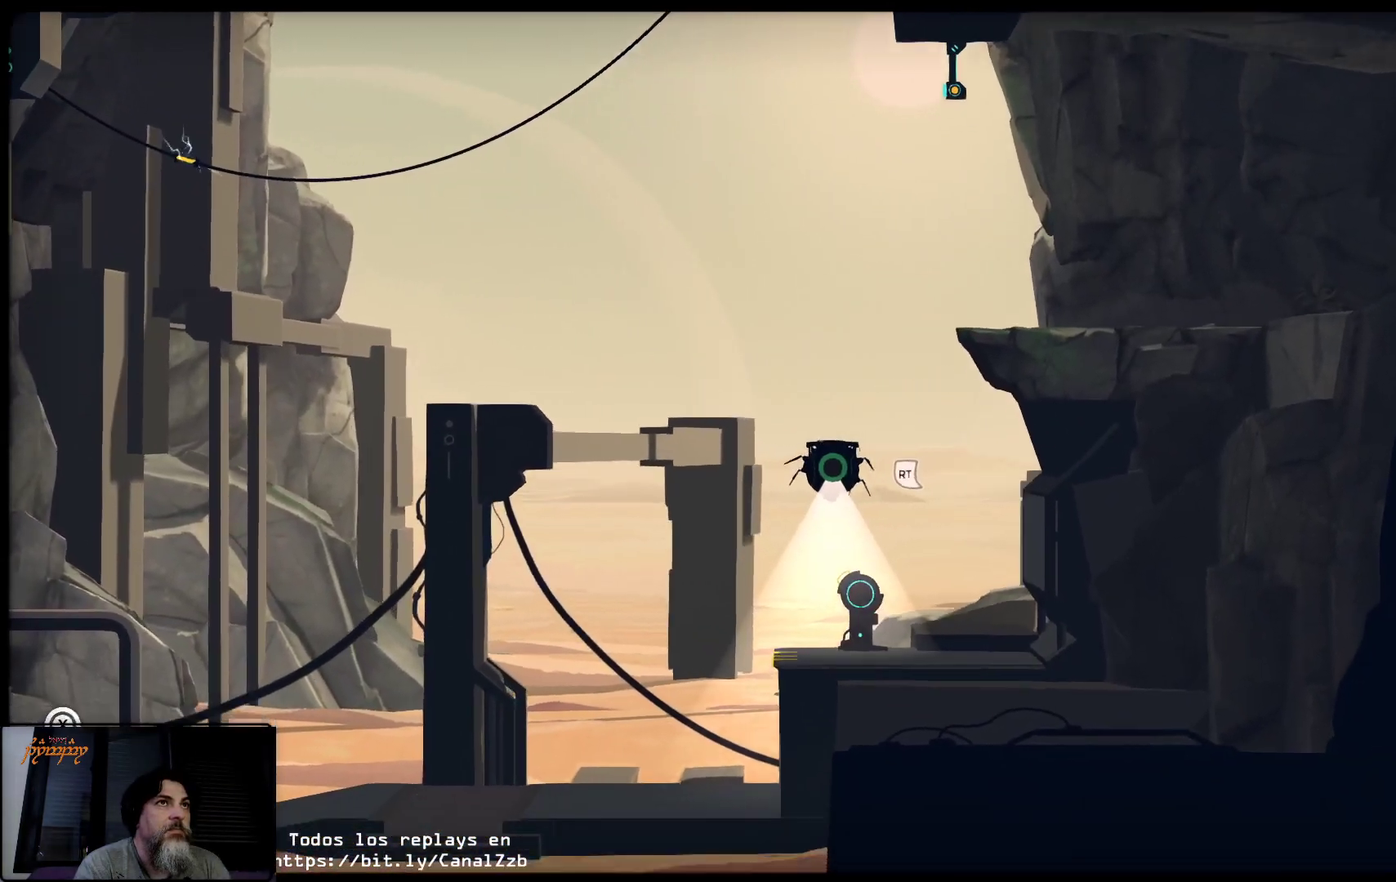
{"buttons": ["R2"], "left_stick": "up", "right_stick": "center", "events": [[283, "R2", "down"], [283, "left_stick", "up"]]}
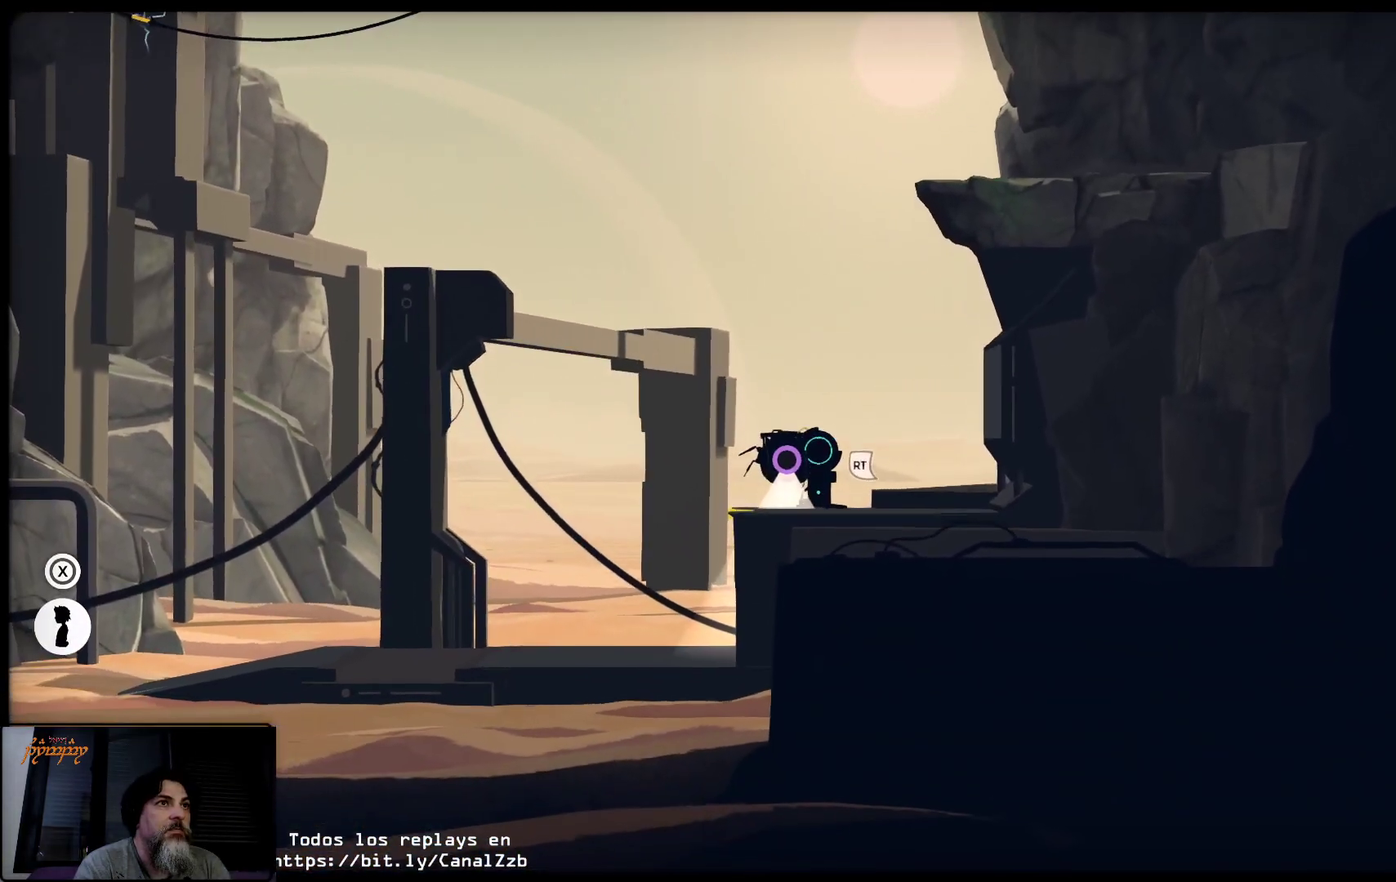
{"buttons": ["R2"], "left_stick": "up-right", "right_stick": "center", "events": [[67, "left_stick", "up-right"]]}
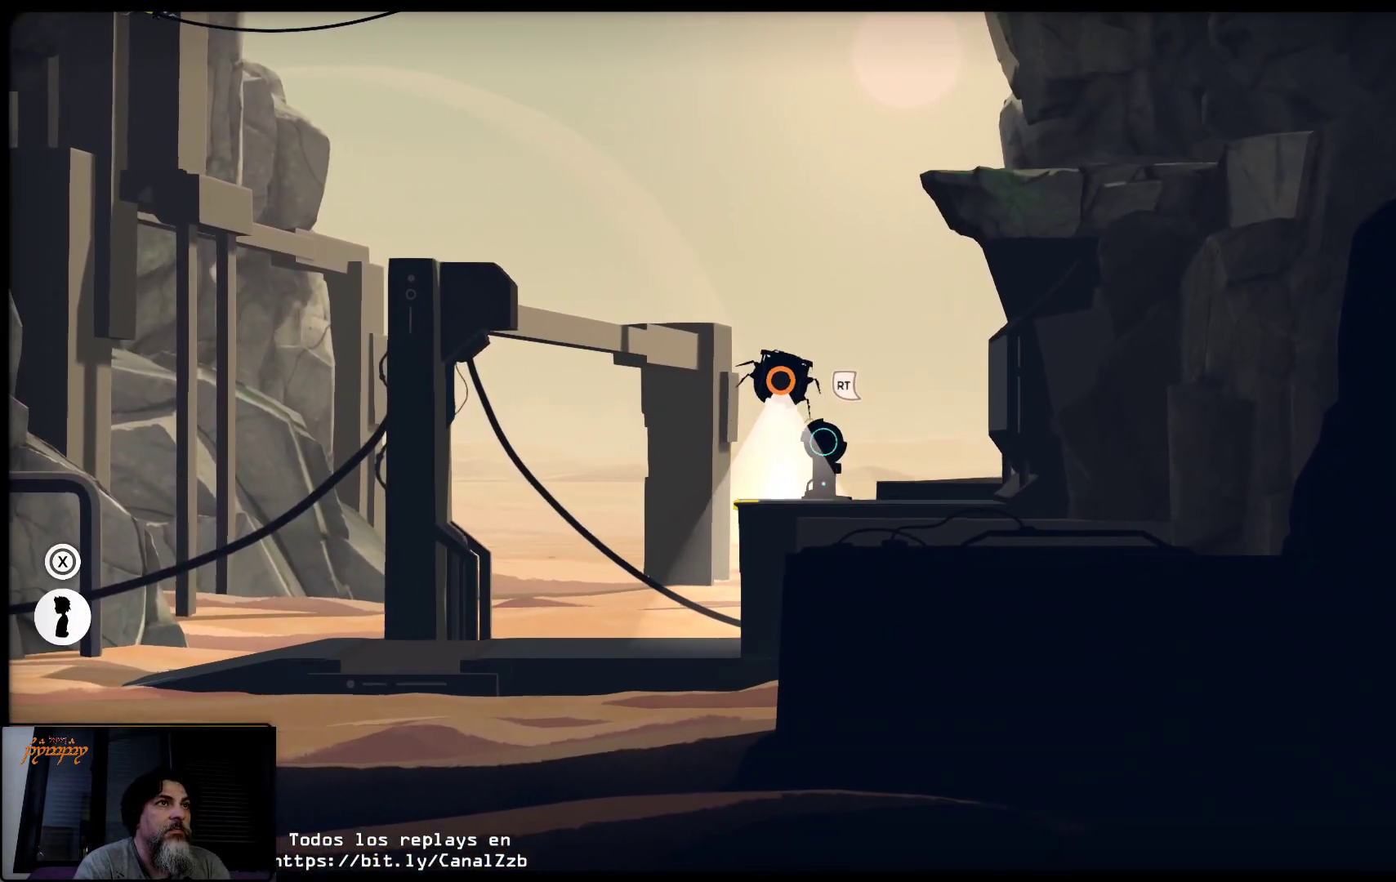
{"buttons": [], "left_stick": "right", "right_stick": "center", "events": [[283, "left_stick", "center"], [367, "R2", "up"], [367, "left_stick", "right"]]}
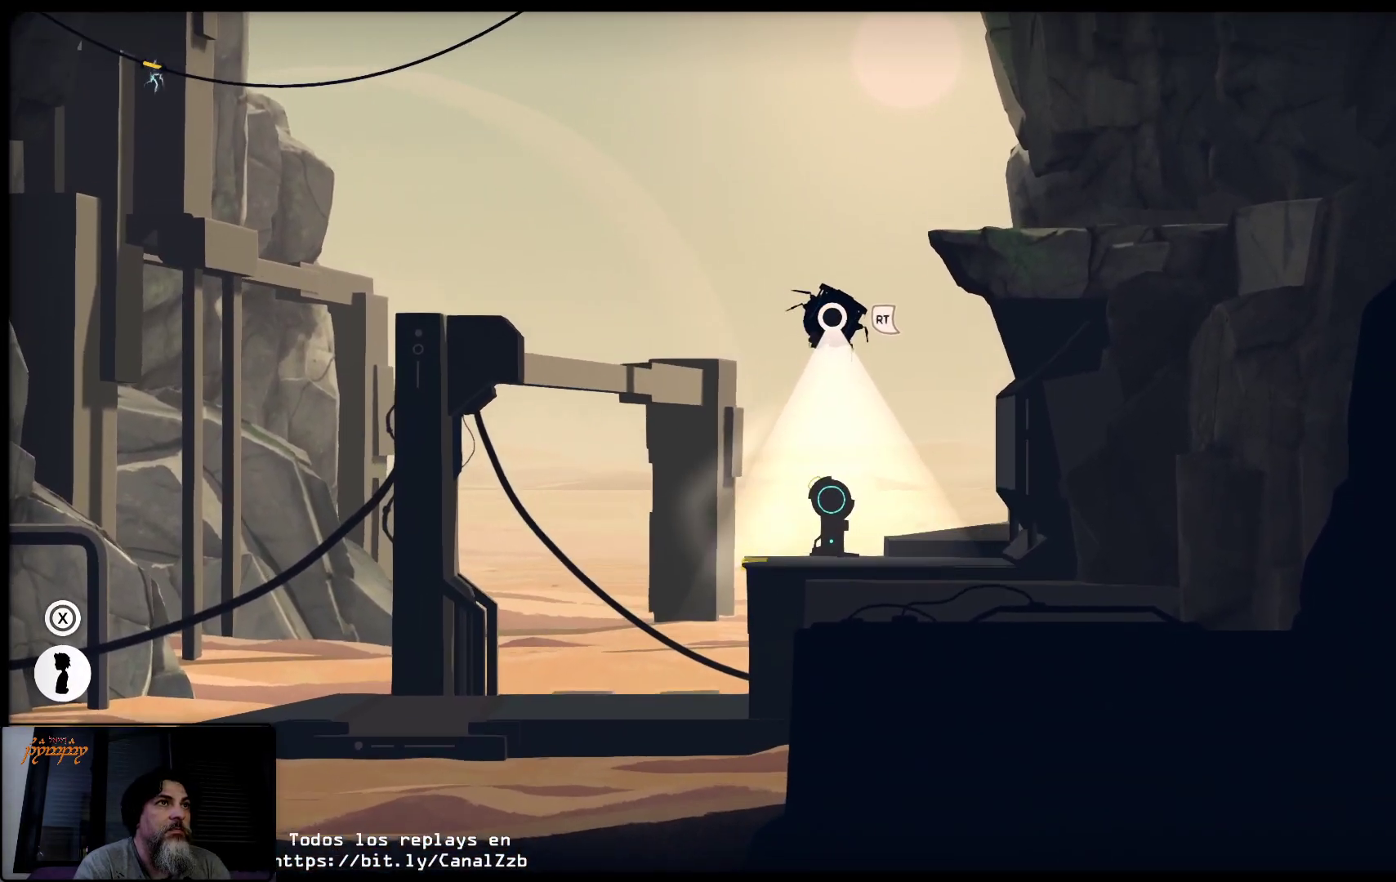
{"buttons": ["R2"], "left_stick": "up-left", "right_stick": "center", "events": [[50, "left_stick", "center"], [67, "R2", "down"], [500, "left_stick", "up-left"]]}
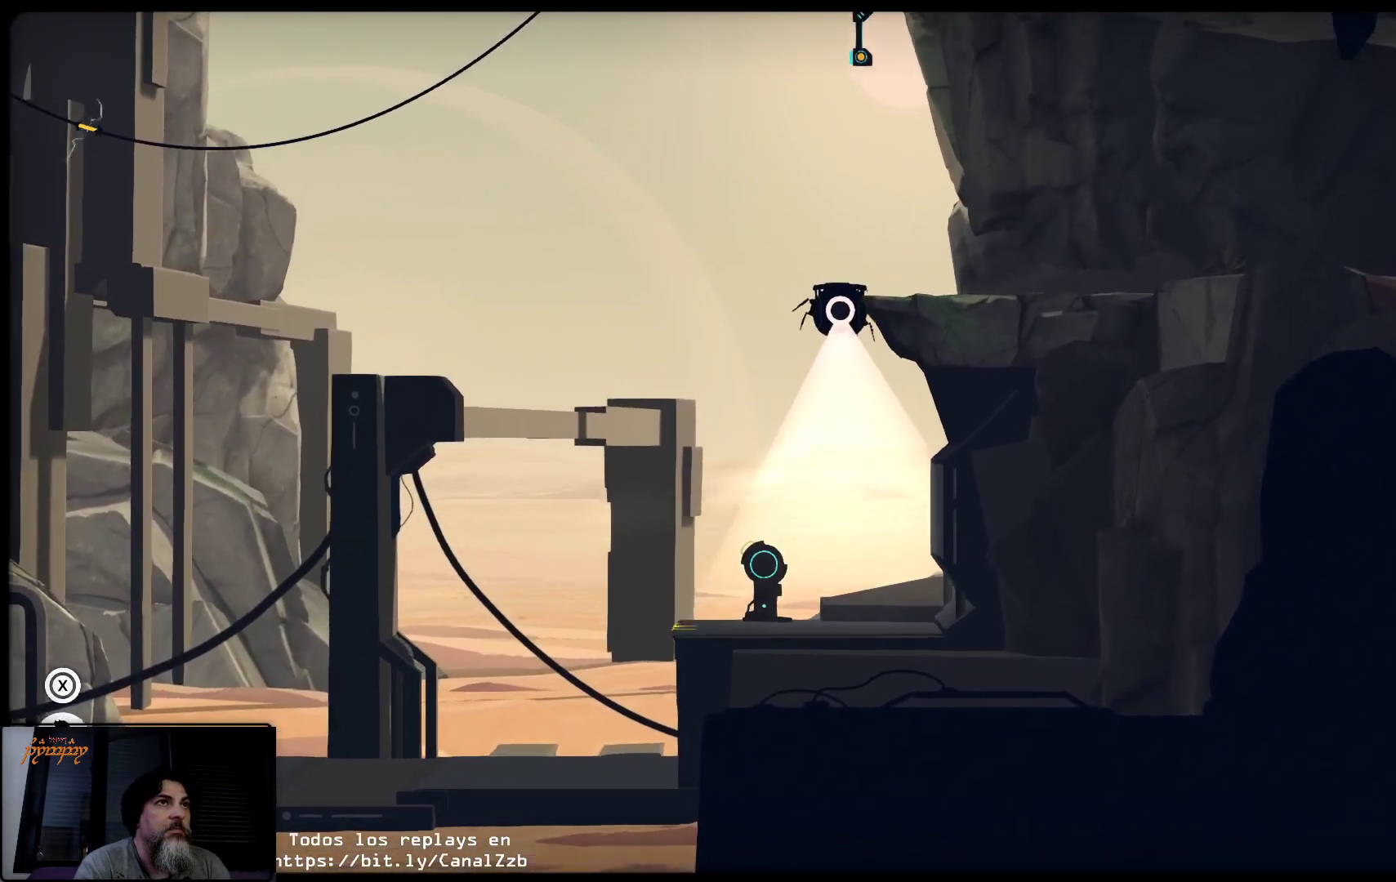
{"buttons": ["R2"], "left_stick": "center", "right_stick": "center", "events": [[283, "left_stick", "up"], [400, "left_stick", "center"]]}
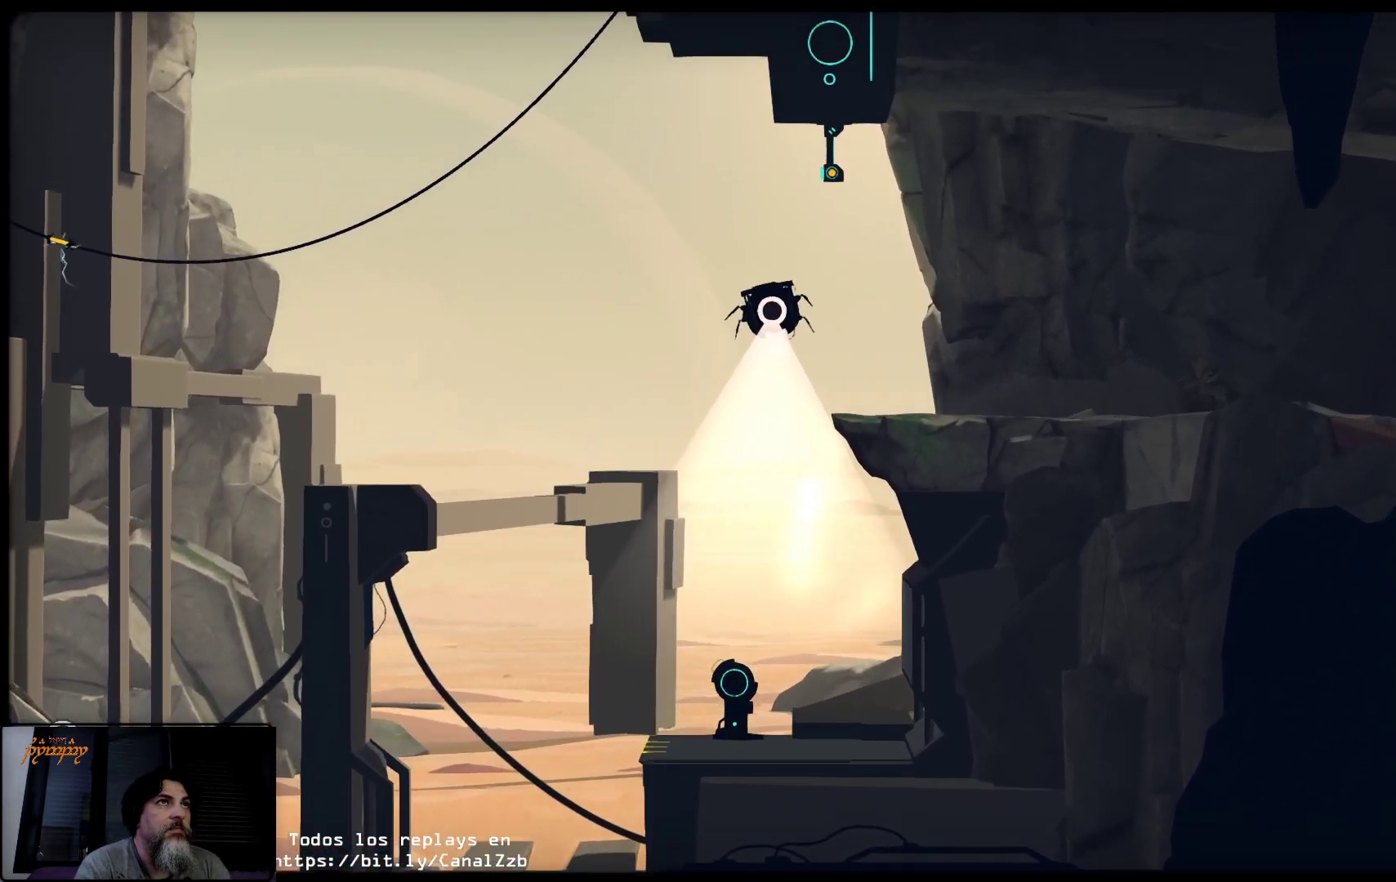
{"buttons": [], "left_stick": "right", "right_stick": "center", "events": [[17, "left_stick", "right"], [250, "left_stick", "center"], [333, "R2", "up"], [333, "left_stick", "right"]]}
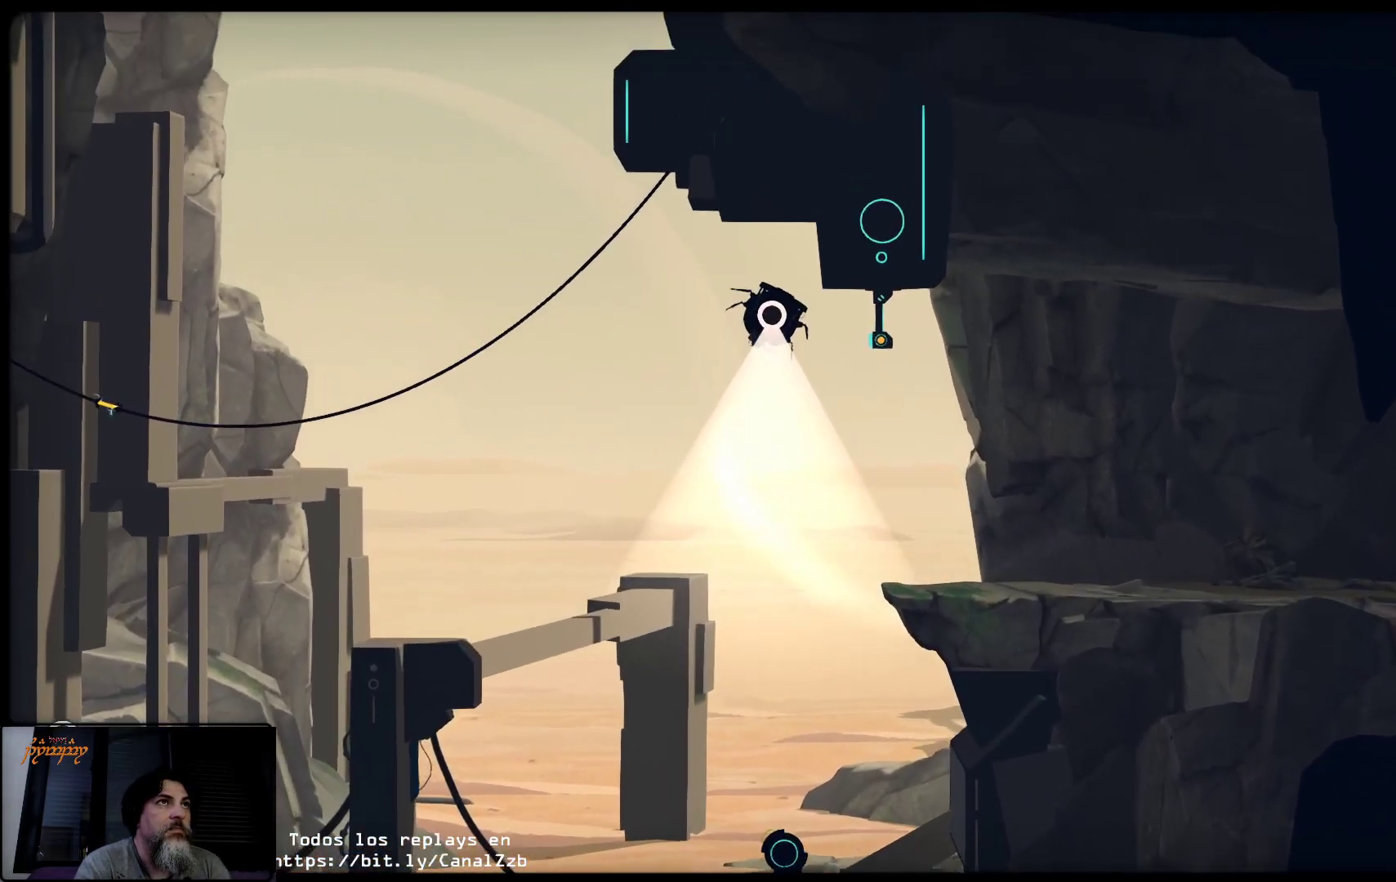
{"buttons": ["R2"], "left_stick": "left", "right_stick": "center", "events": [[433, "R2", "down"], [467, "left_stick", "left"]]}
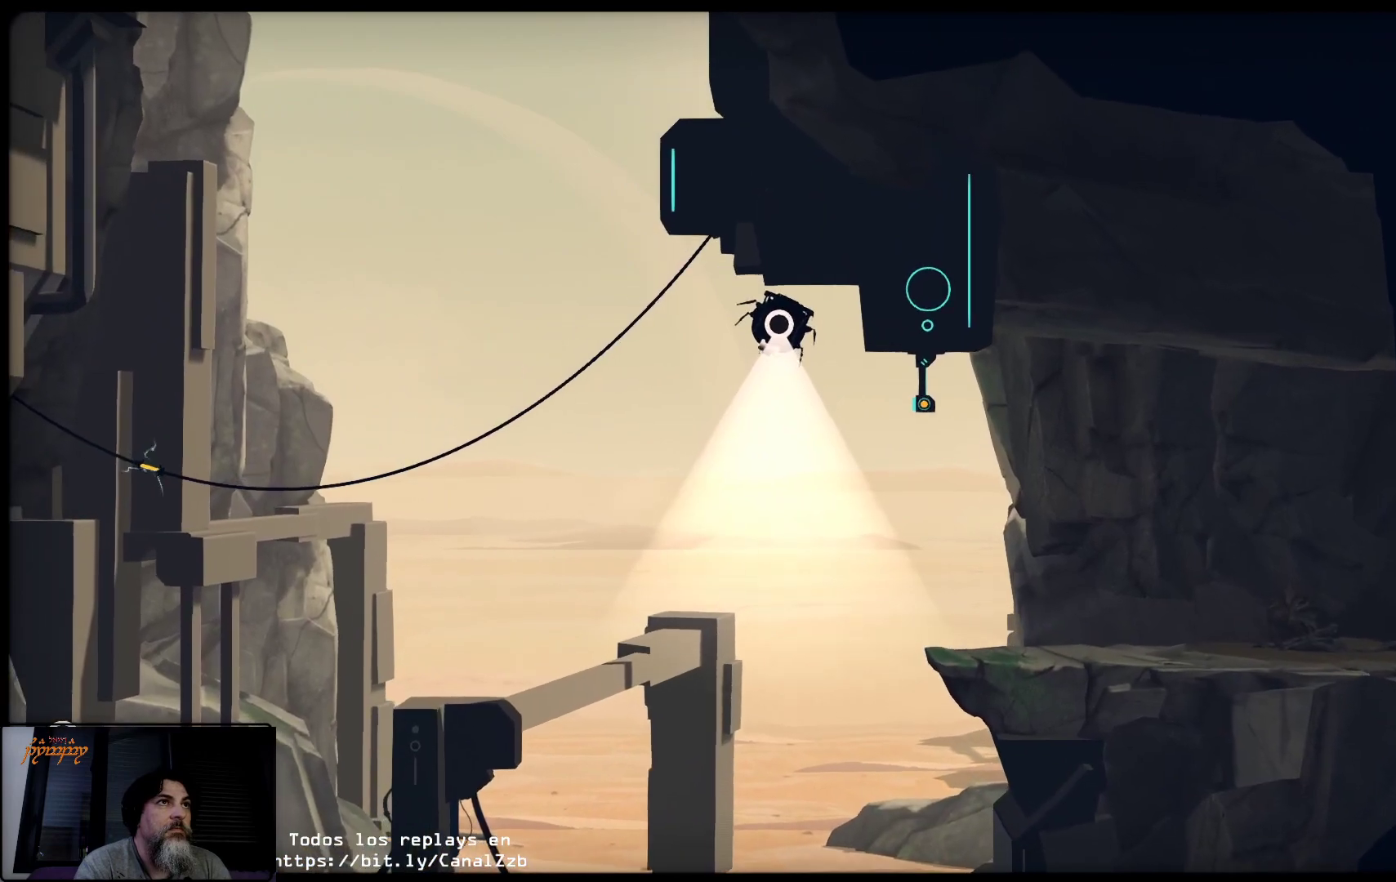
{"buttons": [], "left_stick": "left", "right_stick": "center", "events": [[467, "R2", "up"]]}
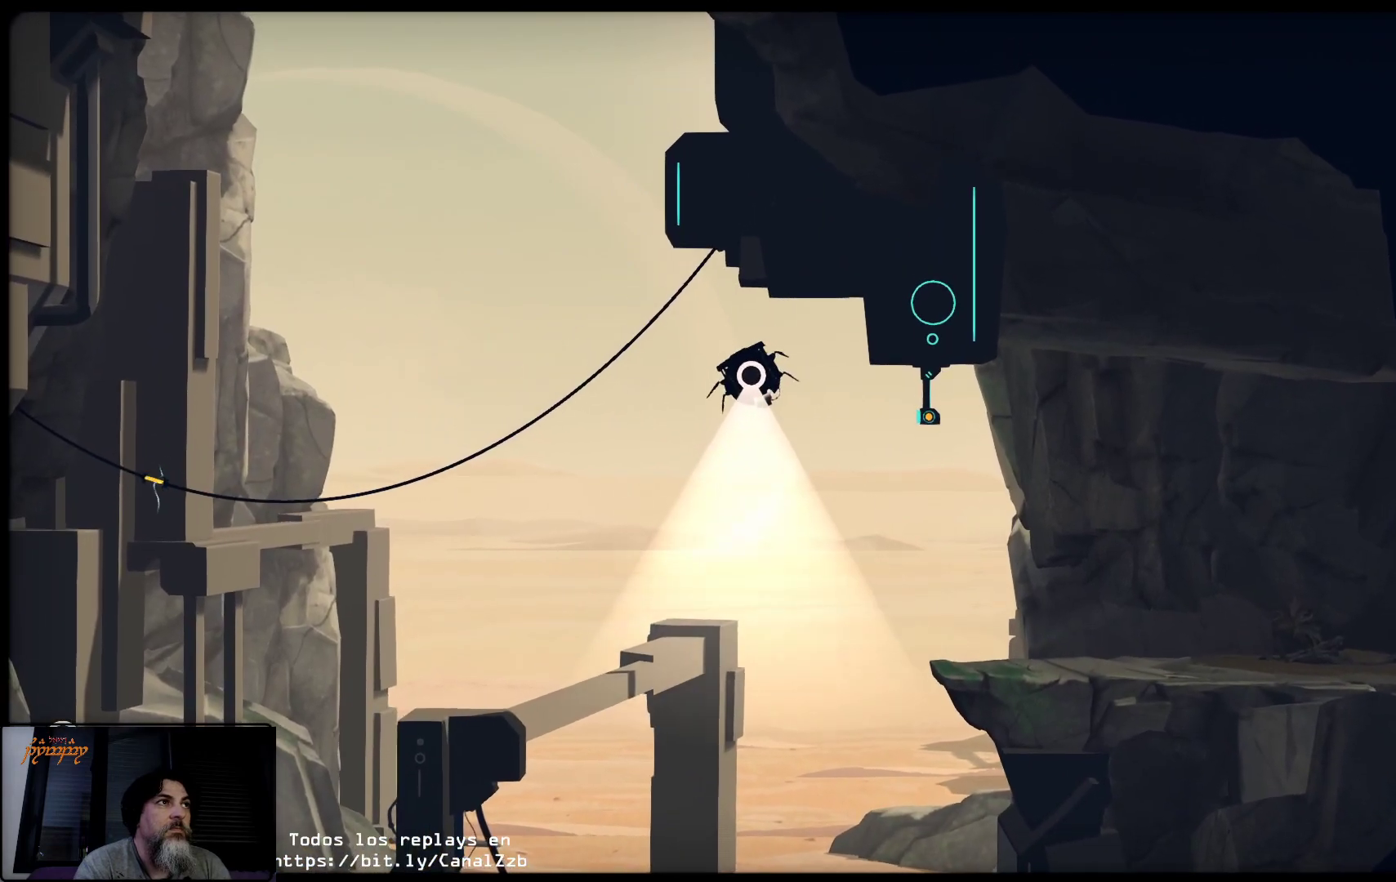
{"buttons": ["R2"], "left_stick": "up-right", "right_stick": "center", "events": [[367, "R2", "down"], [400, "left_stick", "up-right"]]}
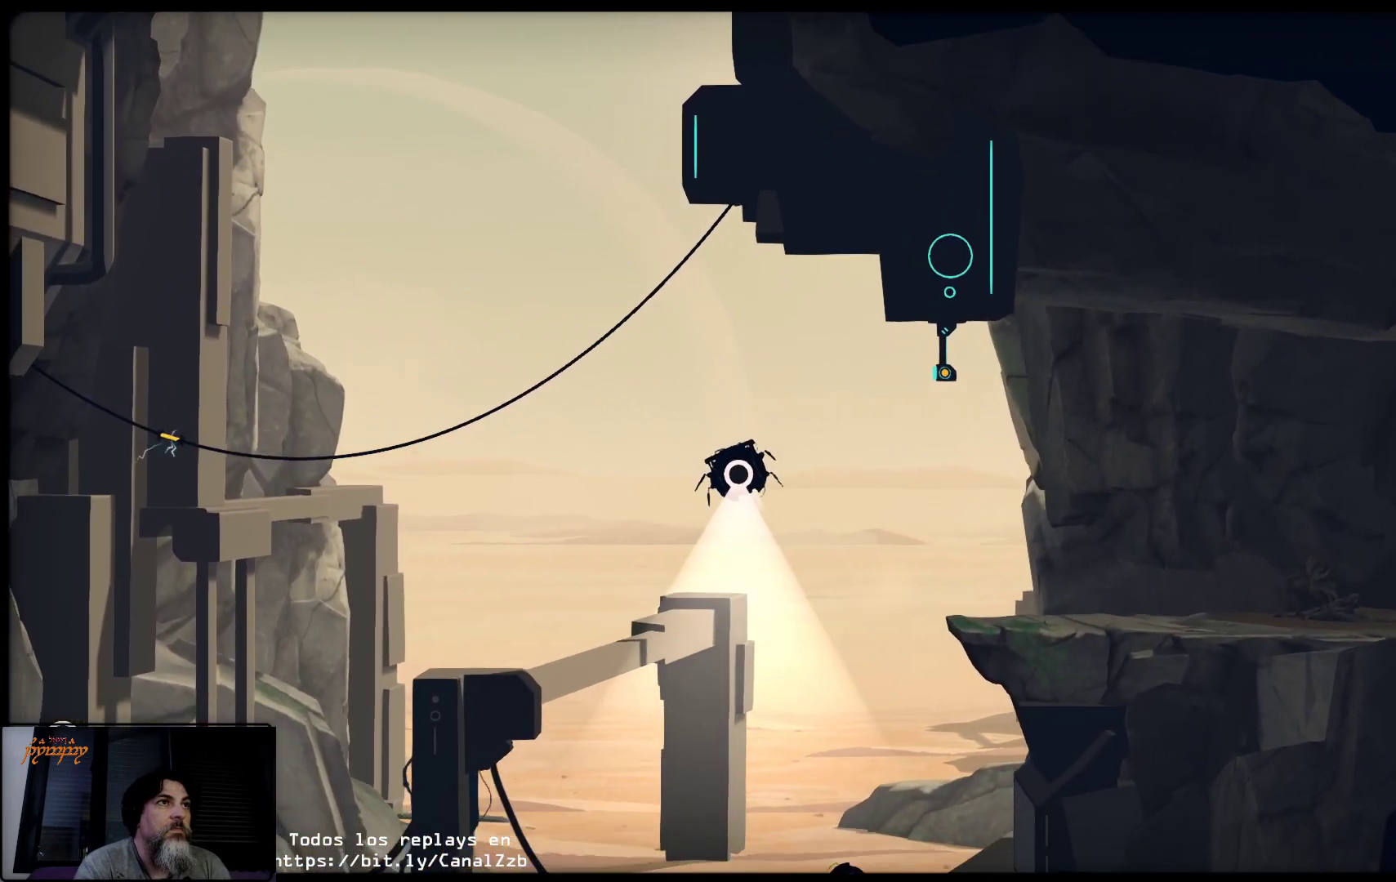
{"buttons": ["R2"], "left_stick": "up-right", "right_stick": "center", "events": []}
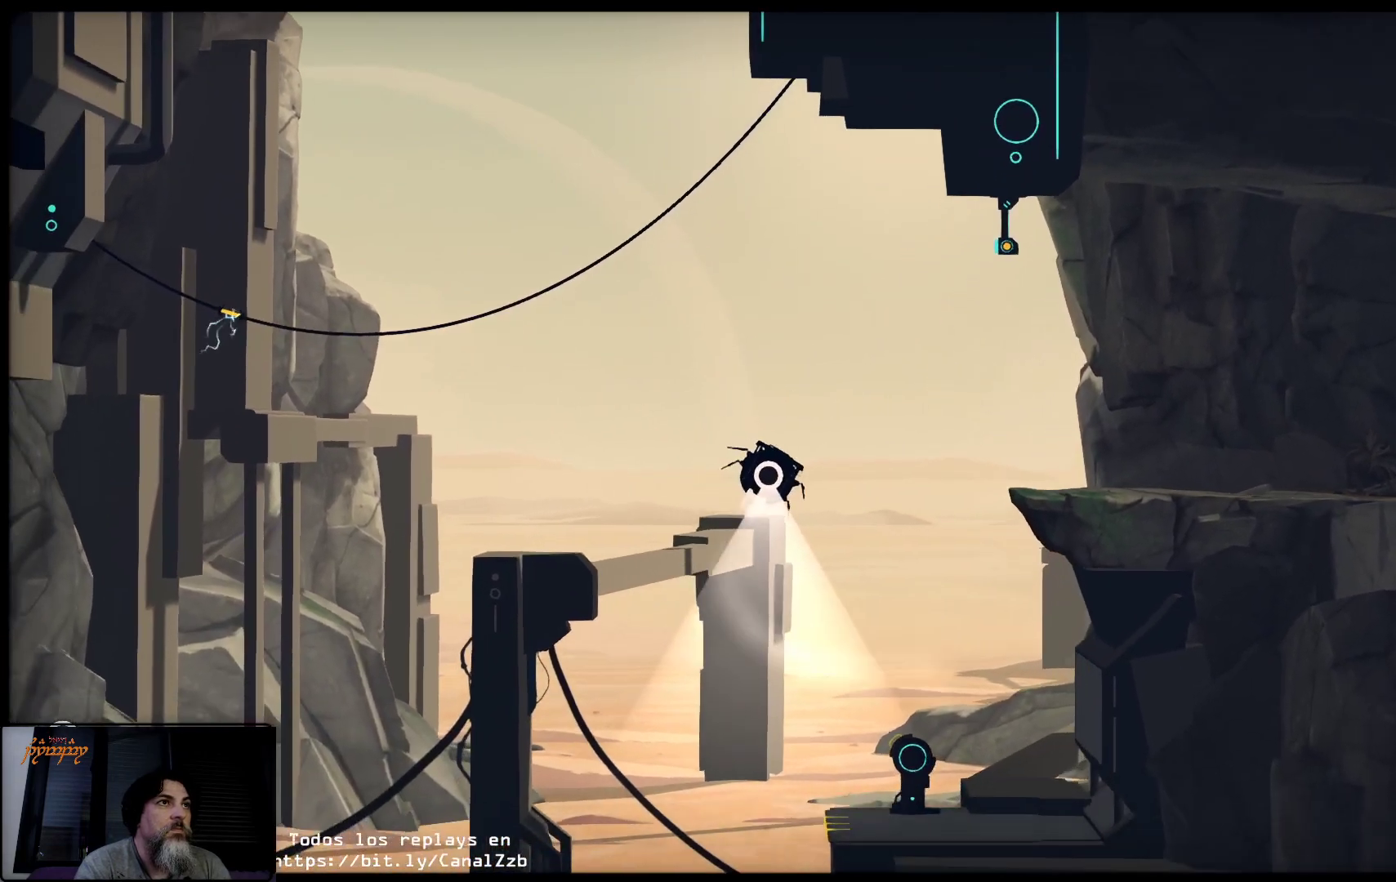
{"buttons": ["R2"], "left_stick": "up", "right_stick": "center", "events": [[483, "left_stick", "up"]]}
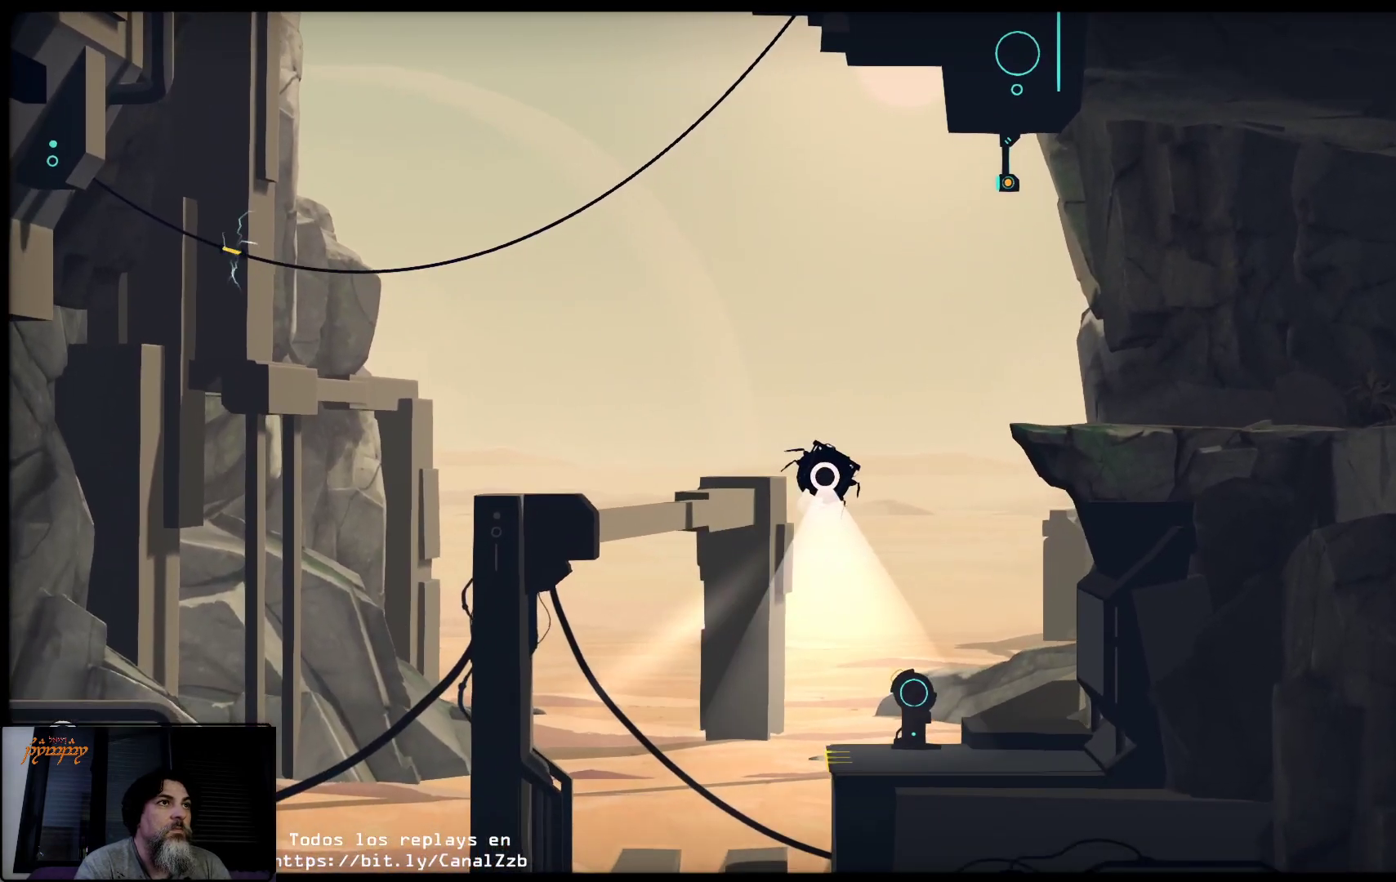
{"buttons": ["R2"], "left_stick": "up-left", "right_stick": "center", "events": [[83, "R2", "up"], [150, "R2", "down"], [200, "left_stick", "up-left"]]}
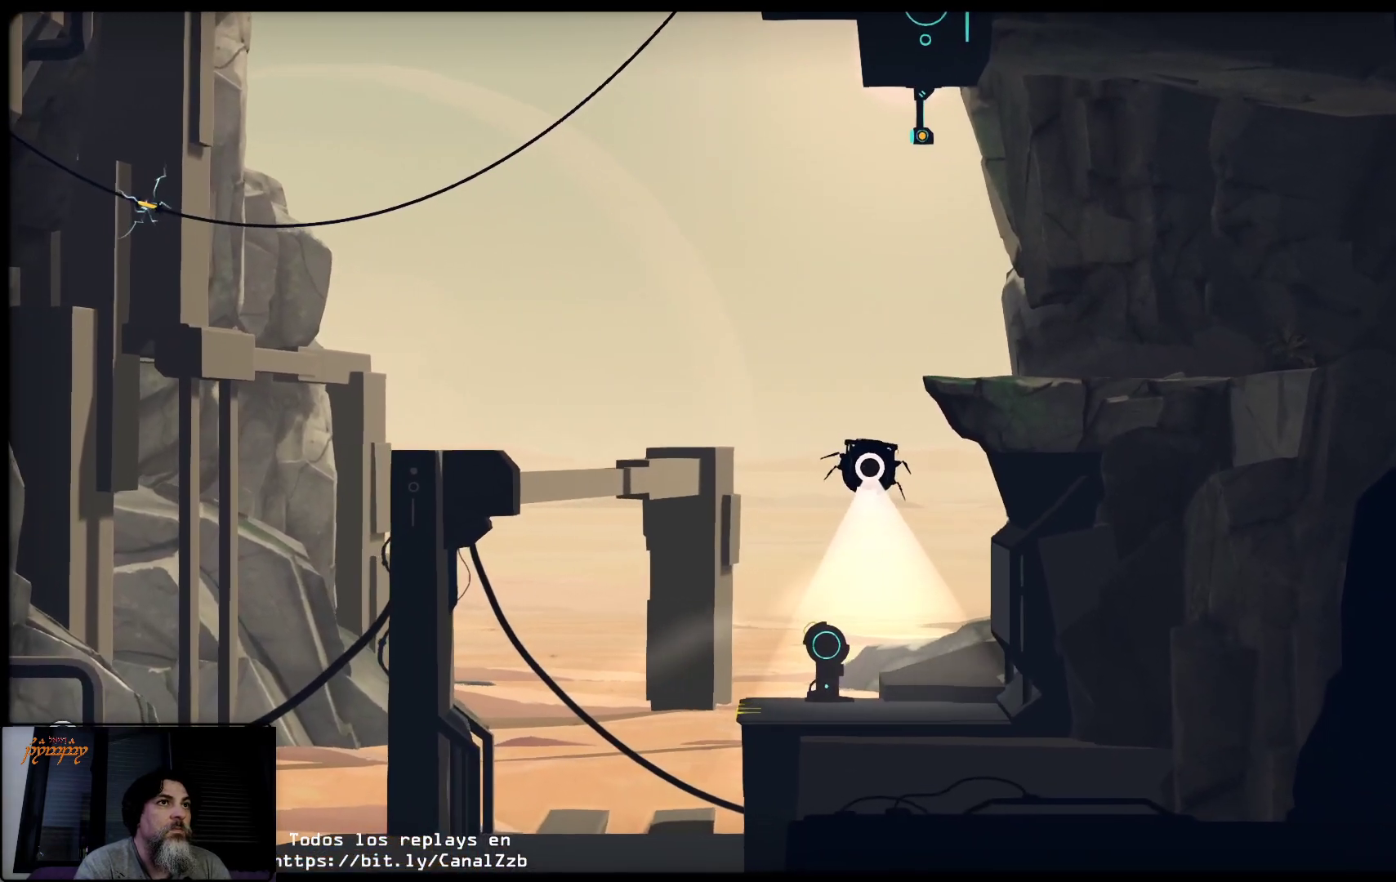
{"buttons": [], "left_stick": "up-left", "right_stick": "center", "events": [[467, "R2", "up"]]}
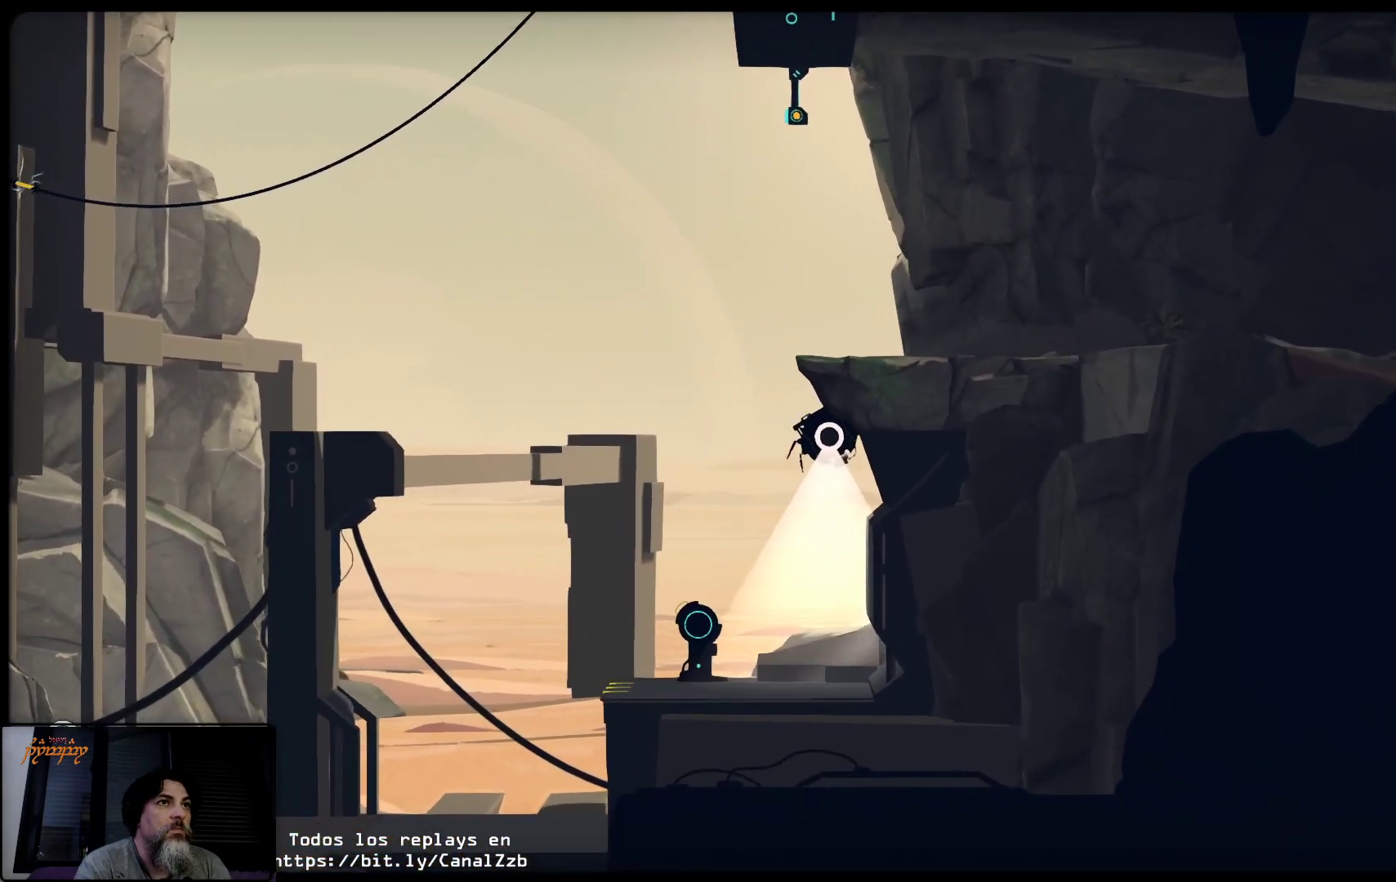
{"buttons": ["R2"], "left_stick": "up-left", "right_stick": "center", "events": [[400, "R2", "down"]]}
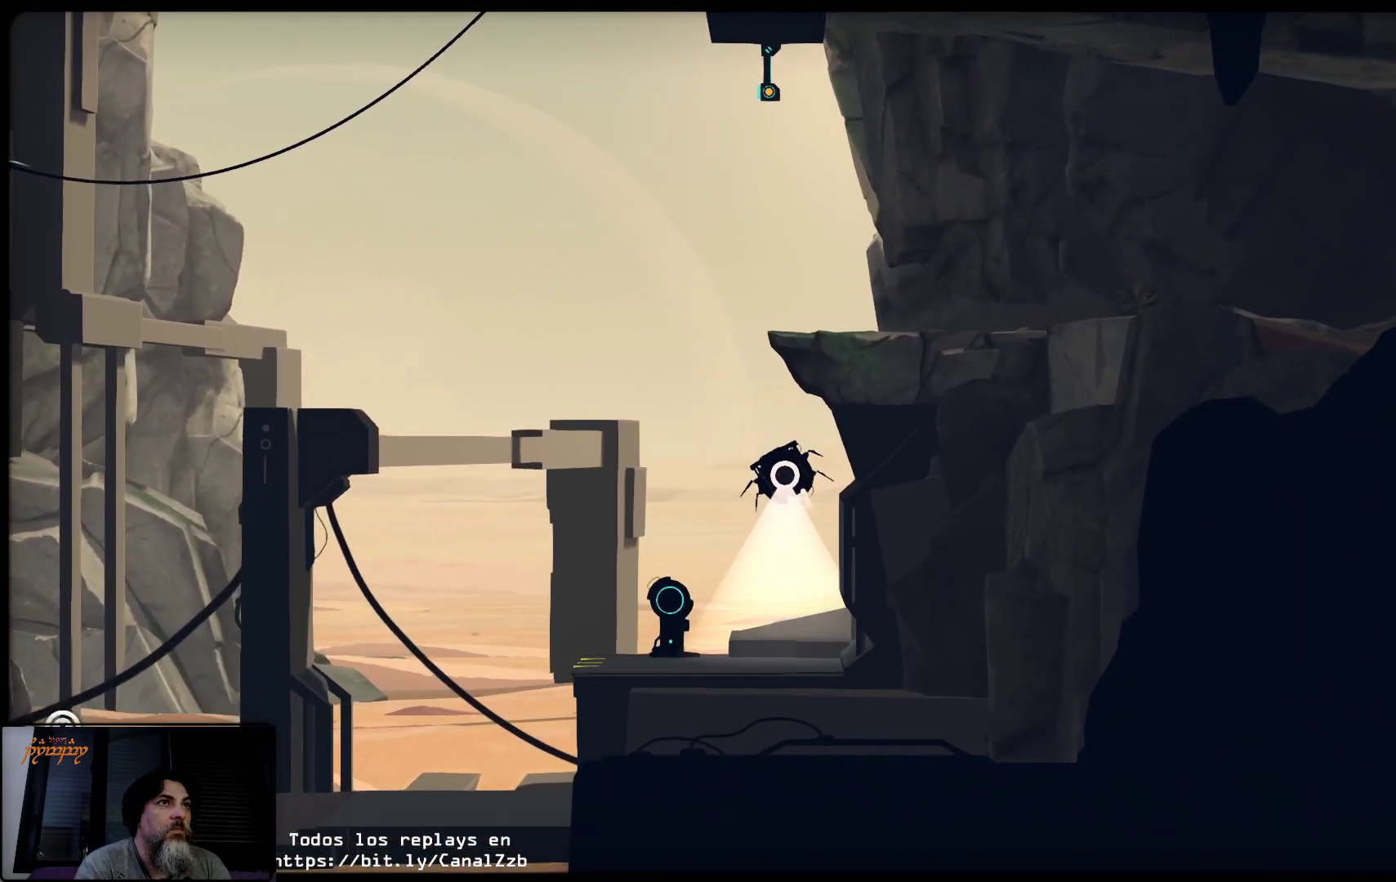
{"buttons": ["R2"], "left_stick": "up-right", "right_stick": "center", "events": [[400, "left_stick", "up-right"]]}
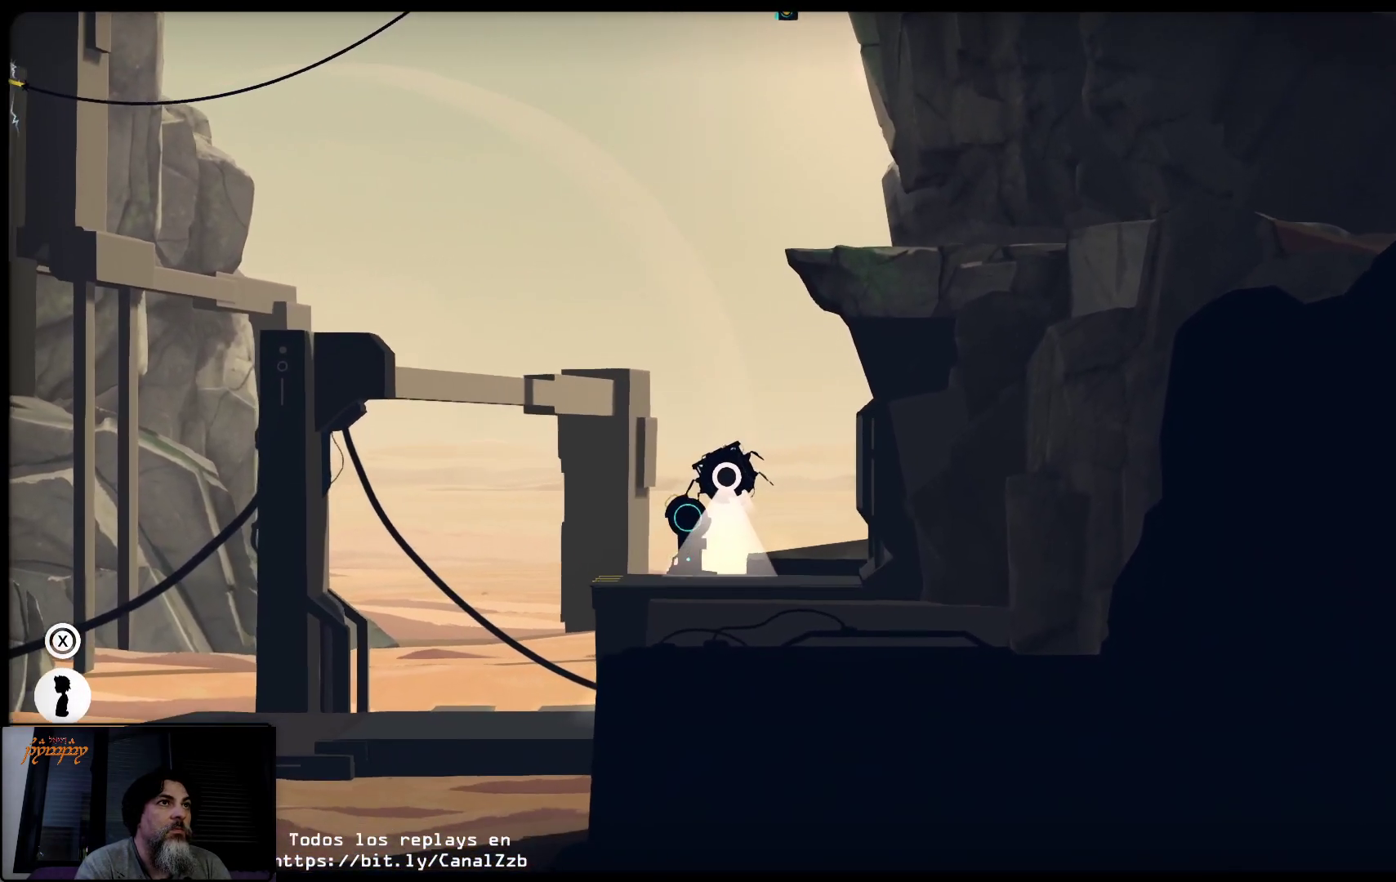
{"buttons": ["R2"], "left_stick": "right", "right_stick": "center", "events": [[333, "left_stick", "center"], [433, "left_stick", "right"]]}
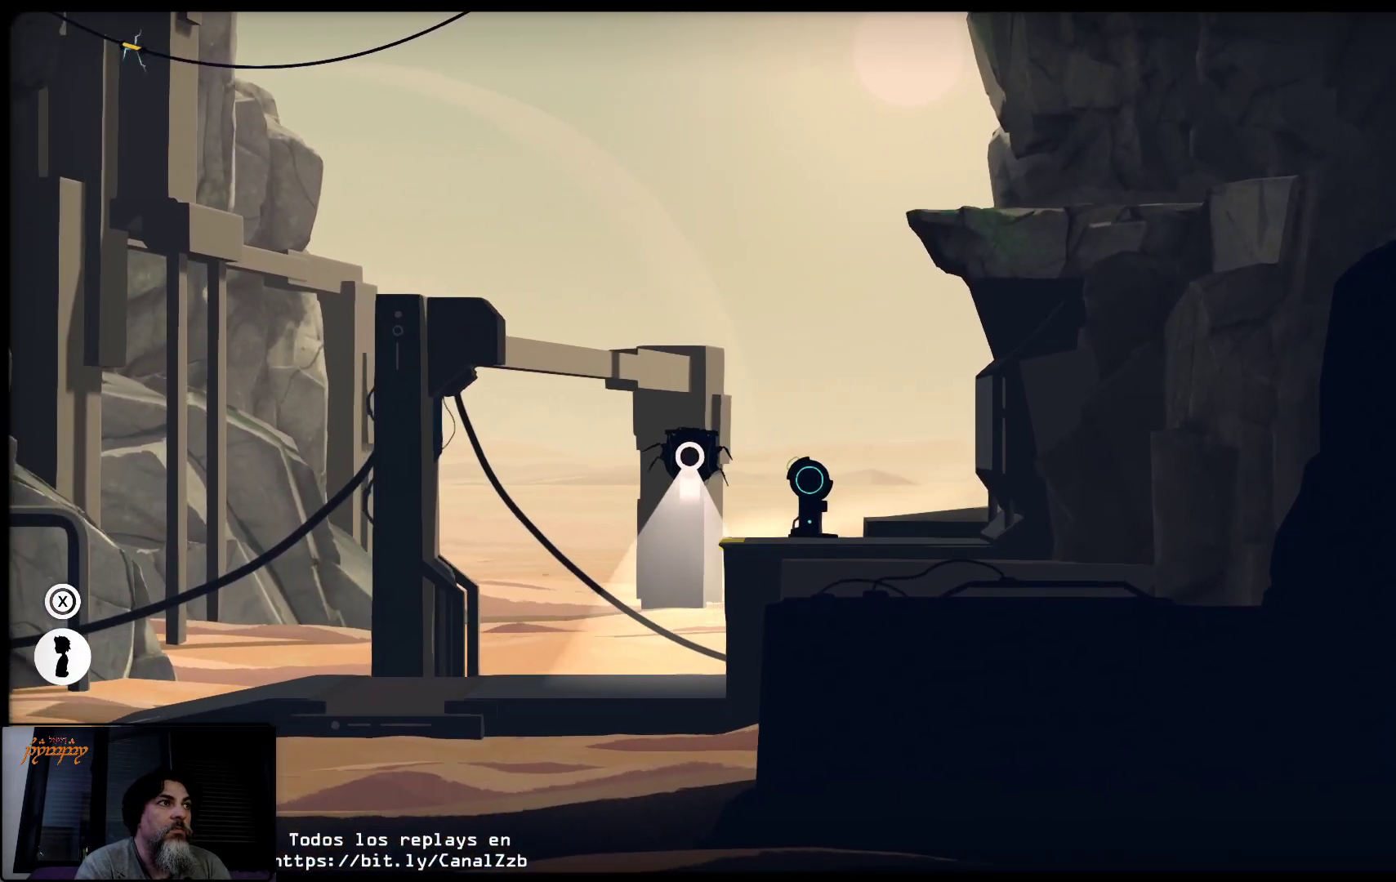
{"buttons": ["R2"], "left_stick": "up-left", "right_stick": "center", "events": [[400, "left_stick", "up-left"]]}
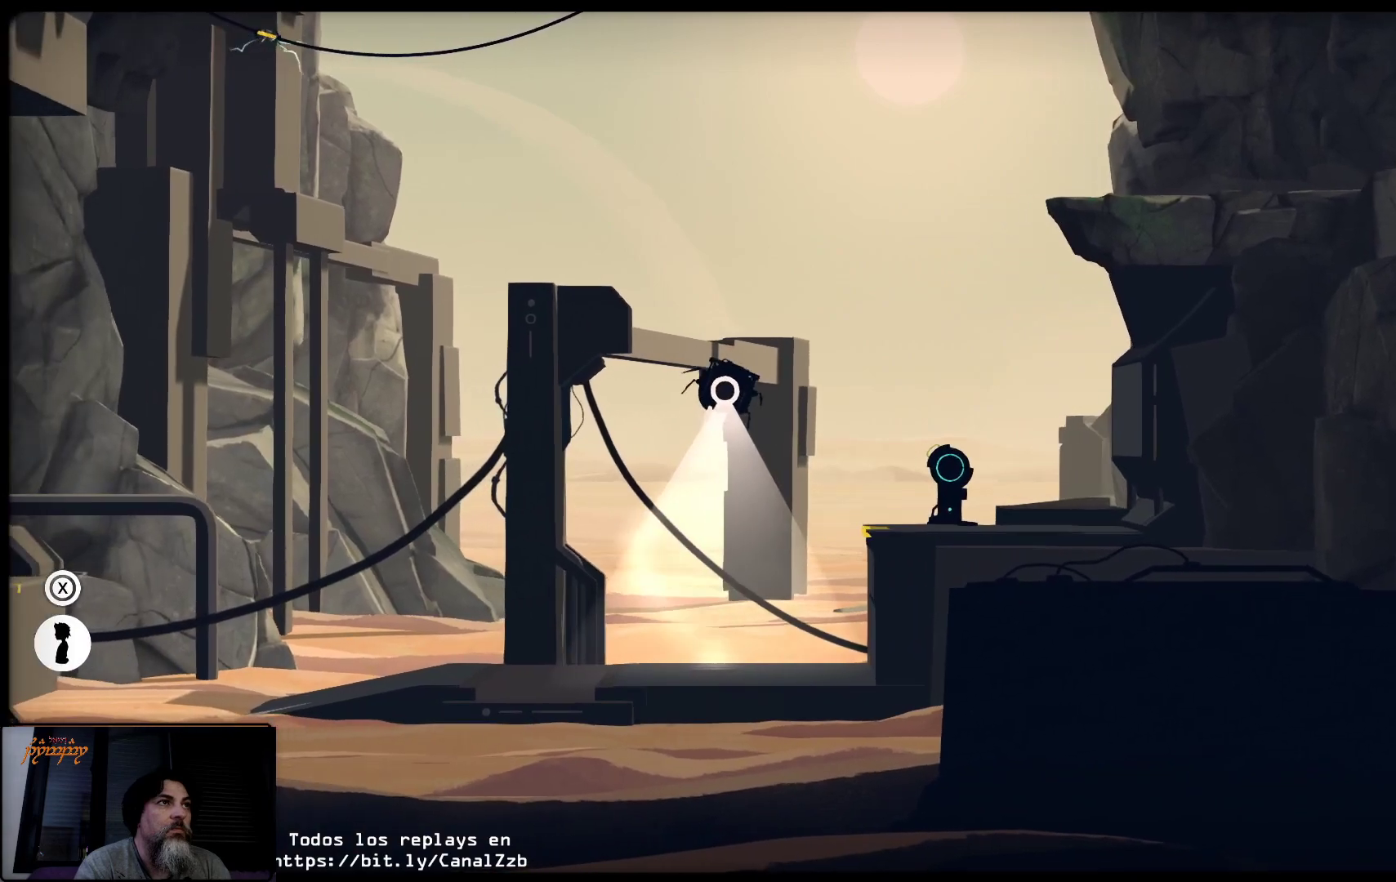
{"buttons": ["R2"], "left_stick": "up-left", "right_stick": "center", "events": [[133, "left_stick", "up"], [350, "left_stick", "up-left"]]}
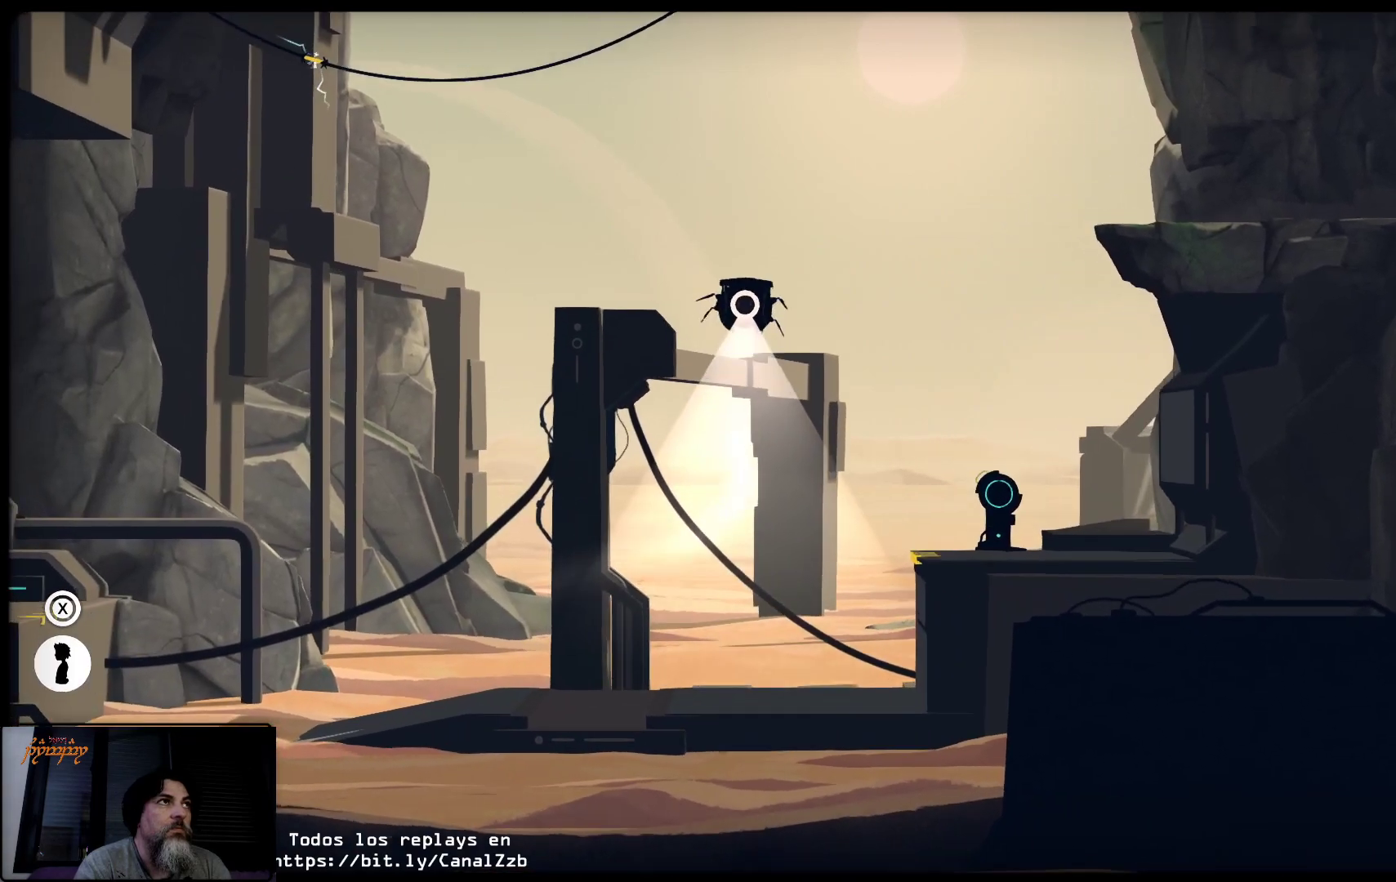
{"buttons": [], "left_stick": "right", "right_stick": "center", "events": [[117, "left_stick", "right"], [483, "R2", "up"]]}
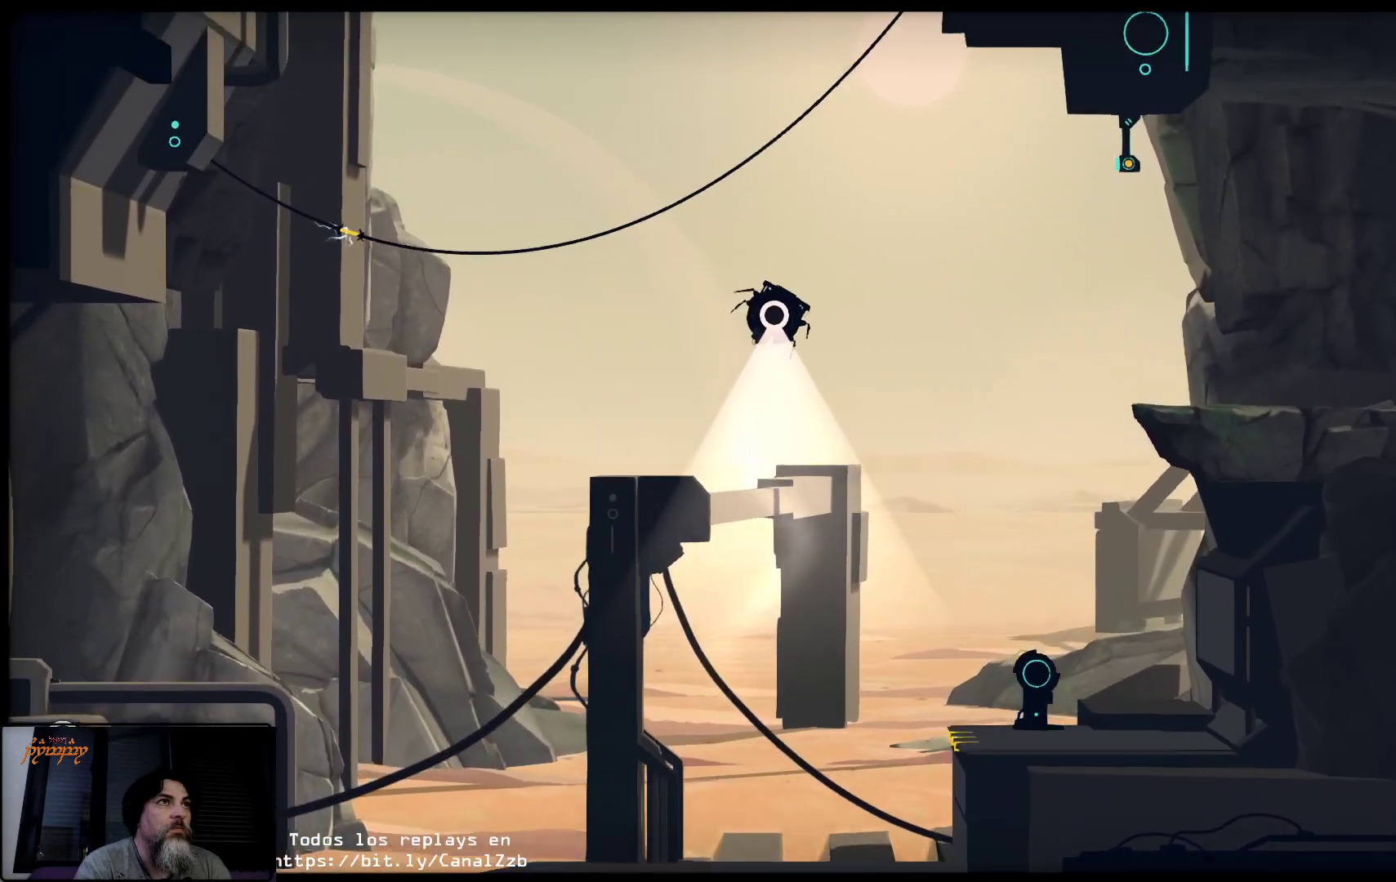
{"buttons": [], "left_stick": "right", "right_stick": "center", "events": []}
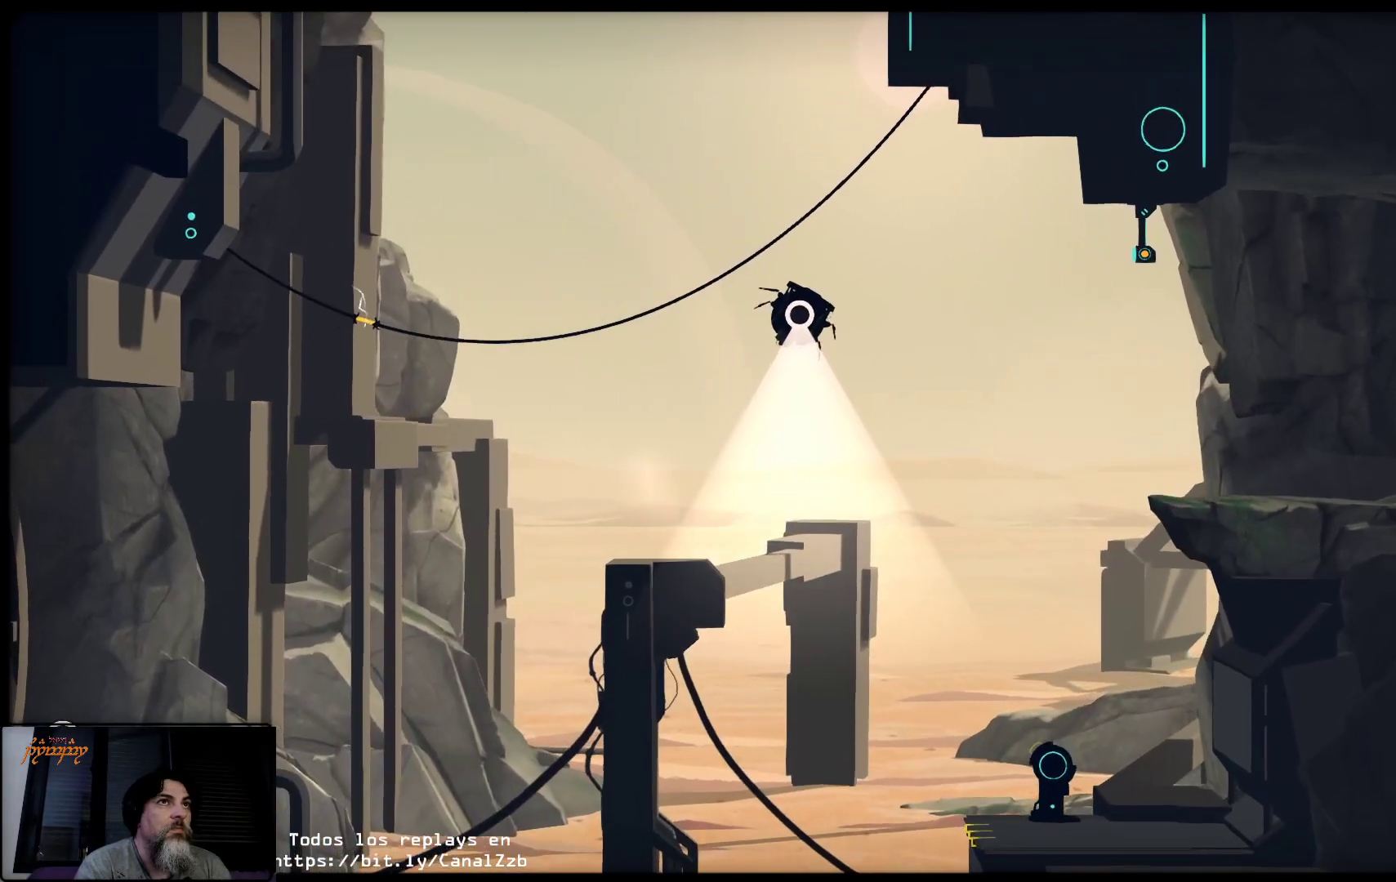
{"buttons": ["R2"], "left_stick": "right", "right_stick": "center", "events": [[333, "R2", "down"]]}
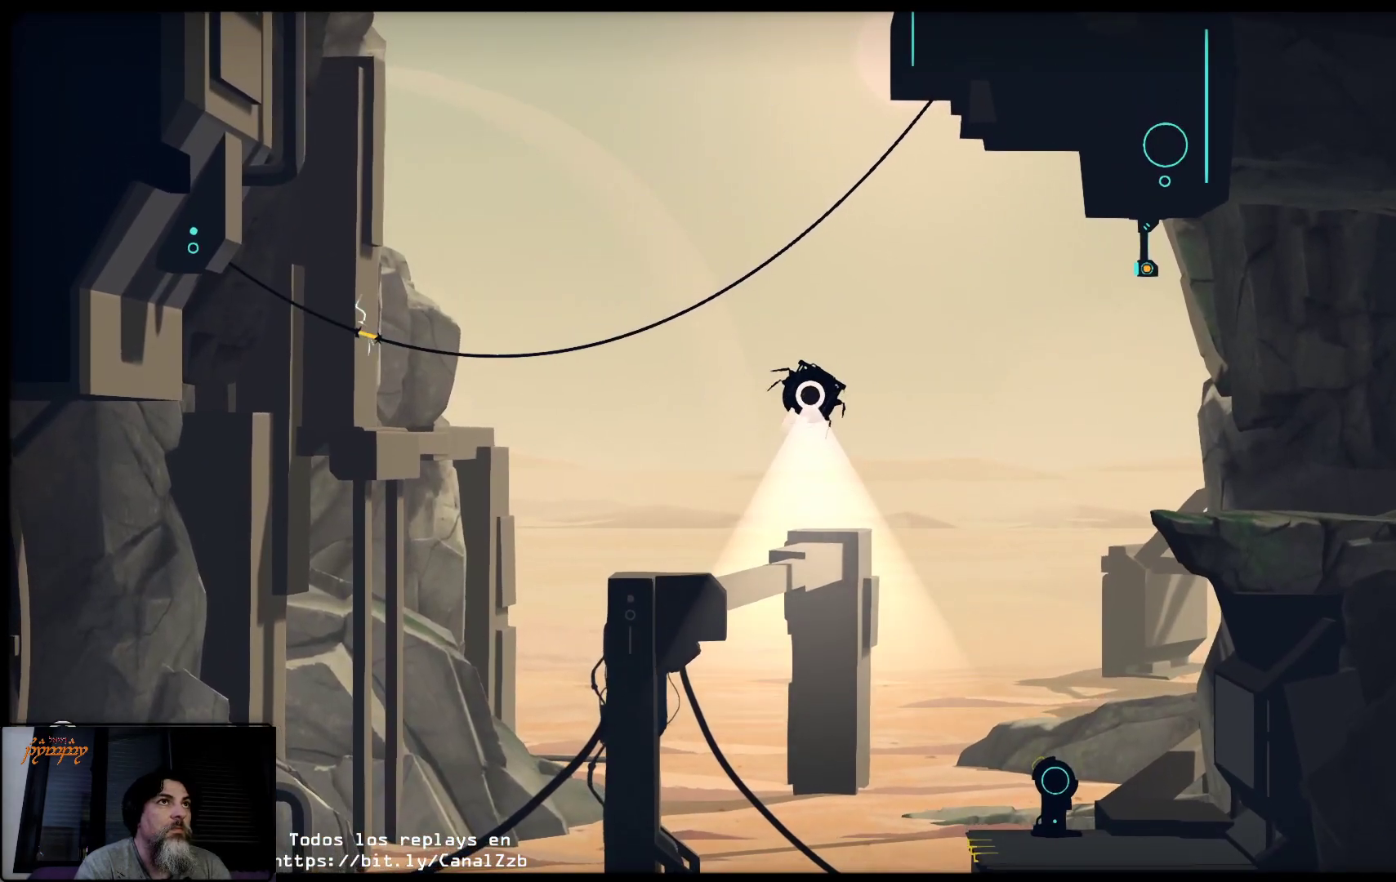
{"buttons": ["R2"], "left_stick": "right", "right_stick": "center", "events": []}
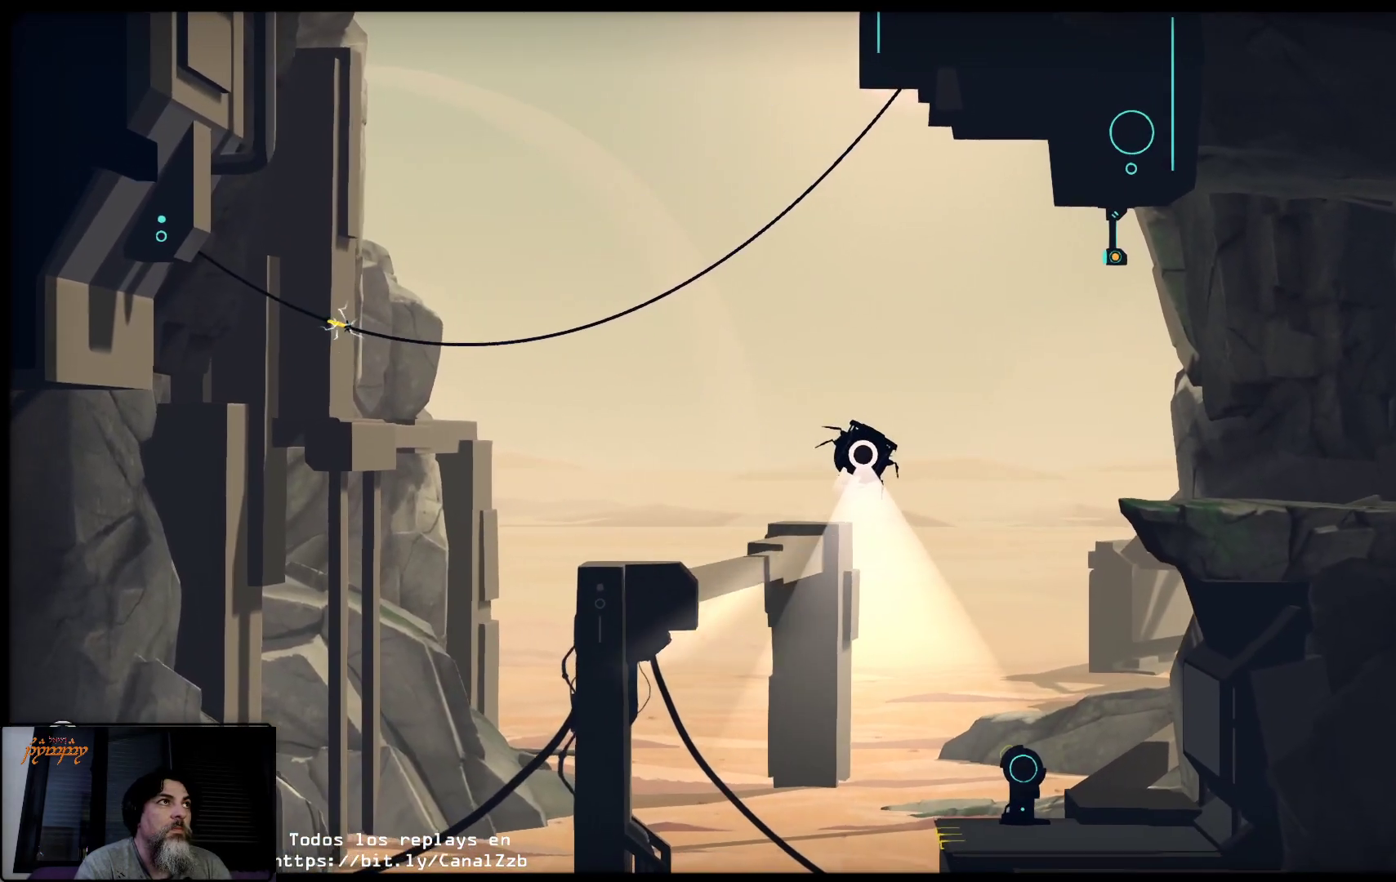
{"buttons": ["R2"], "left_stick": "up-left", "right_stick": "center", "events": [[50, "left_stick", "up-right"], [150, "left_stick", "up"], [317, "left_stick", "up-left"]]}
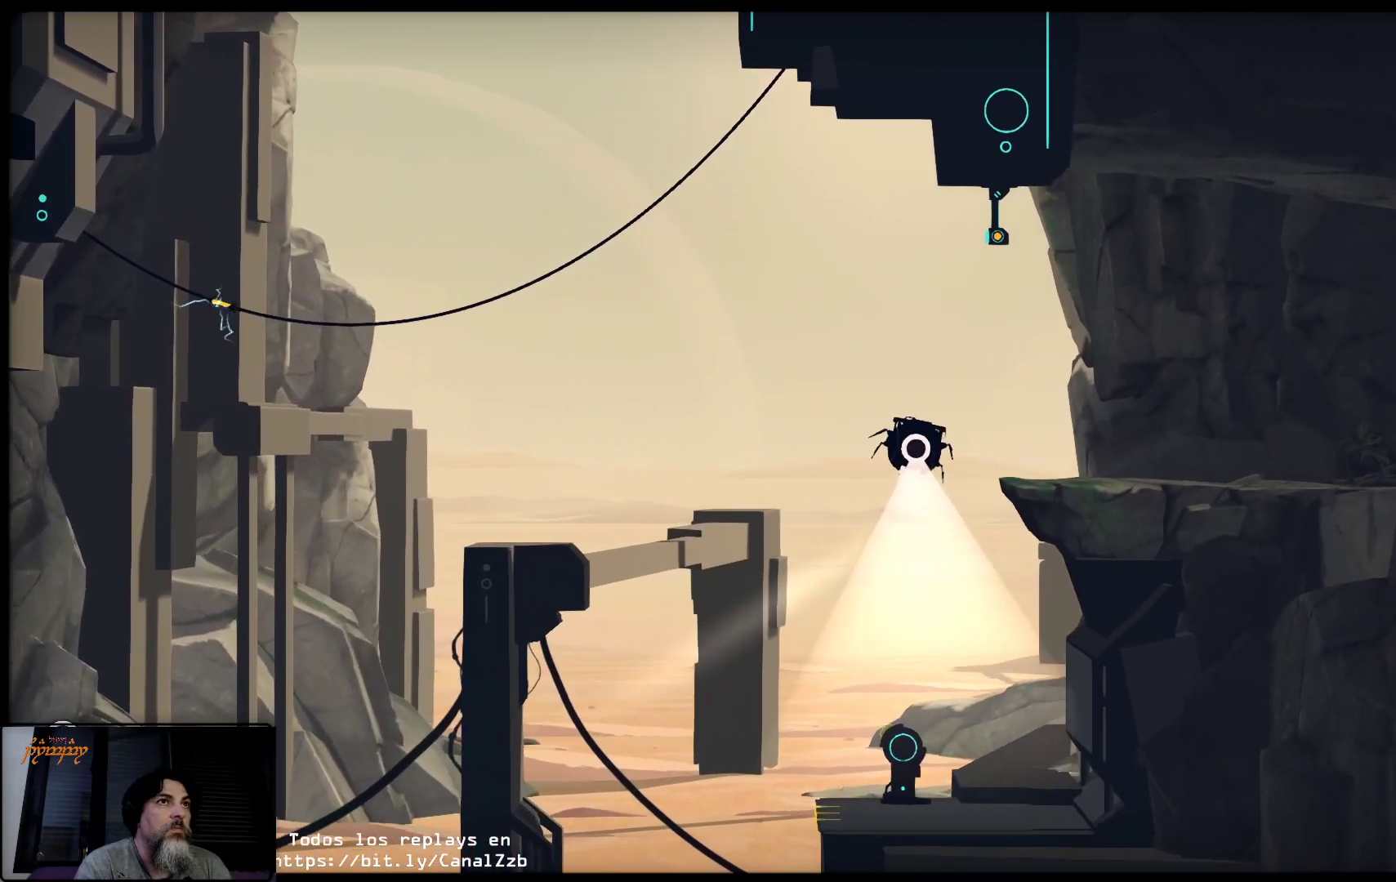
{"buttons": ["R2"], "left_stick": "up-left", "right_stick": "center", "events": []}
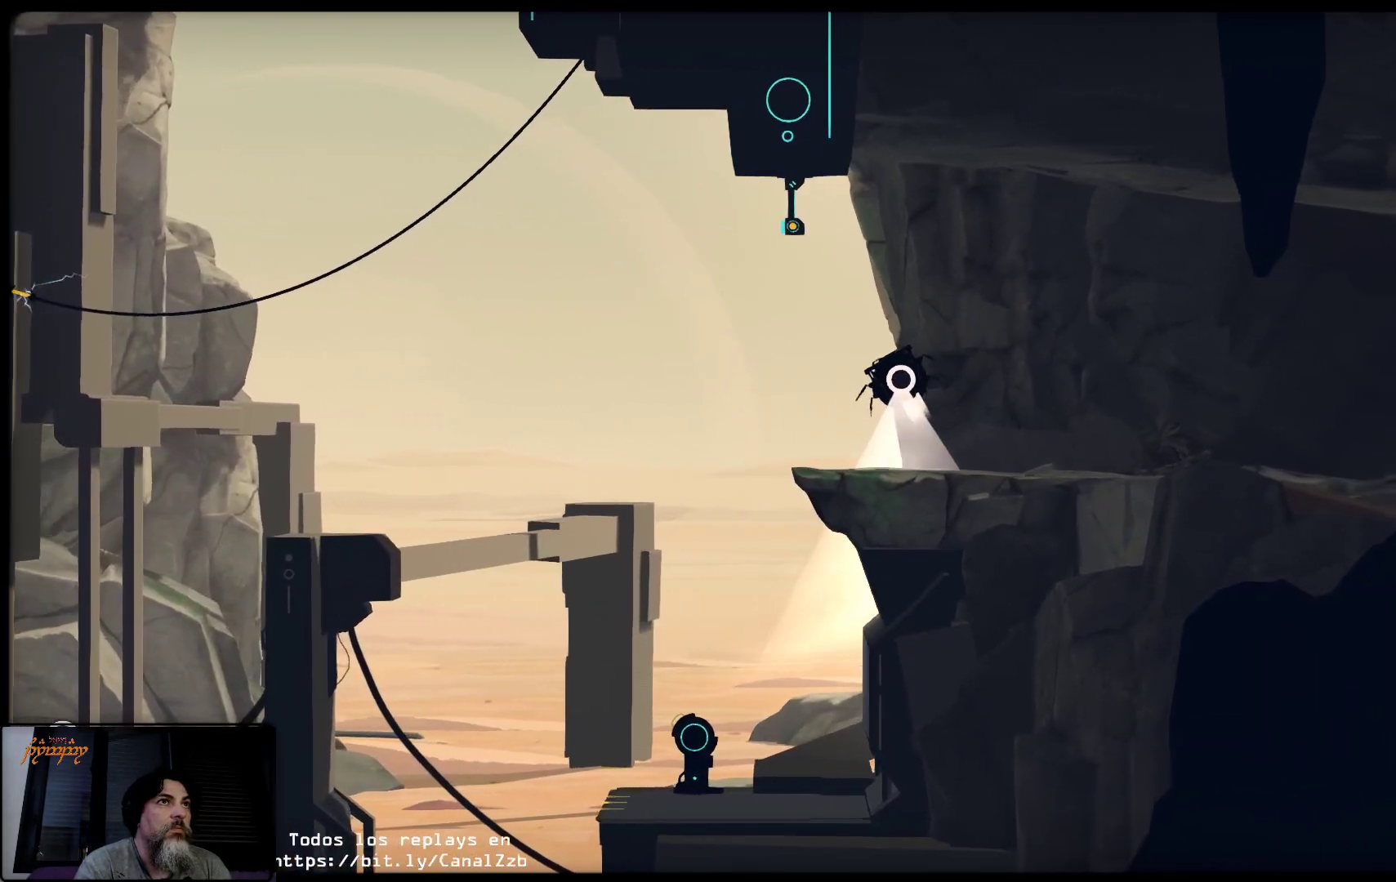
{"buttons": ["R2"], "left_stick": "up-left", "right_stick": "center", "events": []}
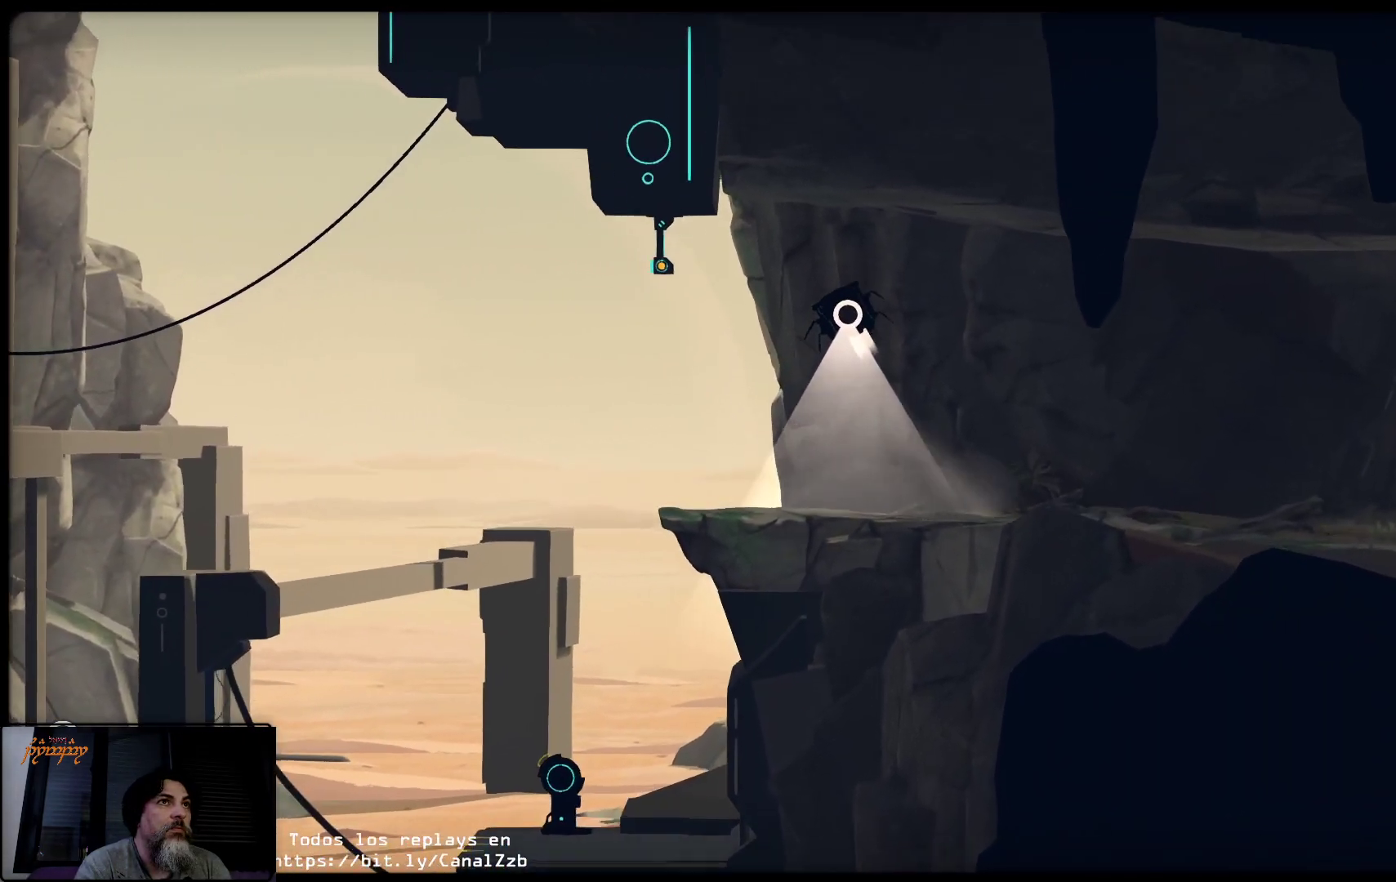
{"buttons": [], "left_stick": "left", "right_stick": "center", "events": [[50, "R2", "up"], [283, "left_stick", "left"]]}
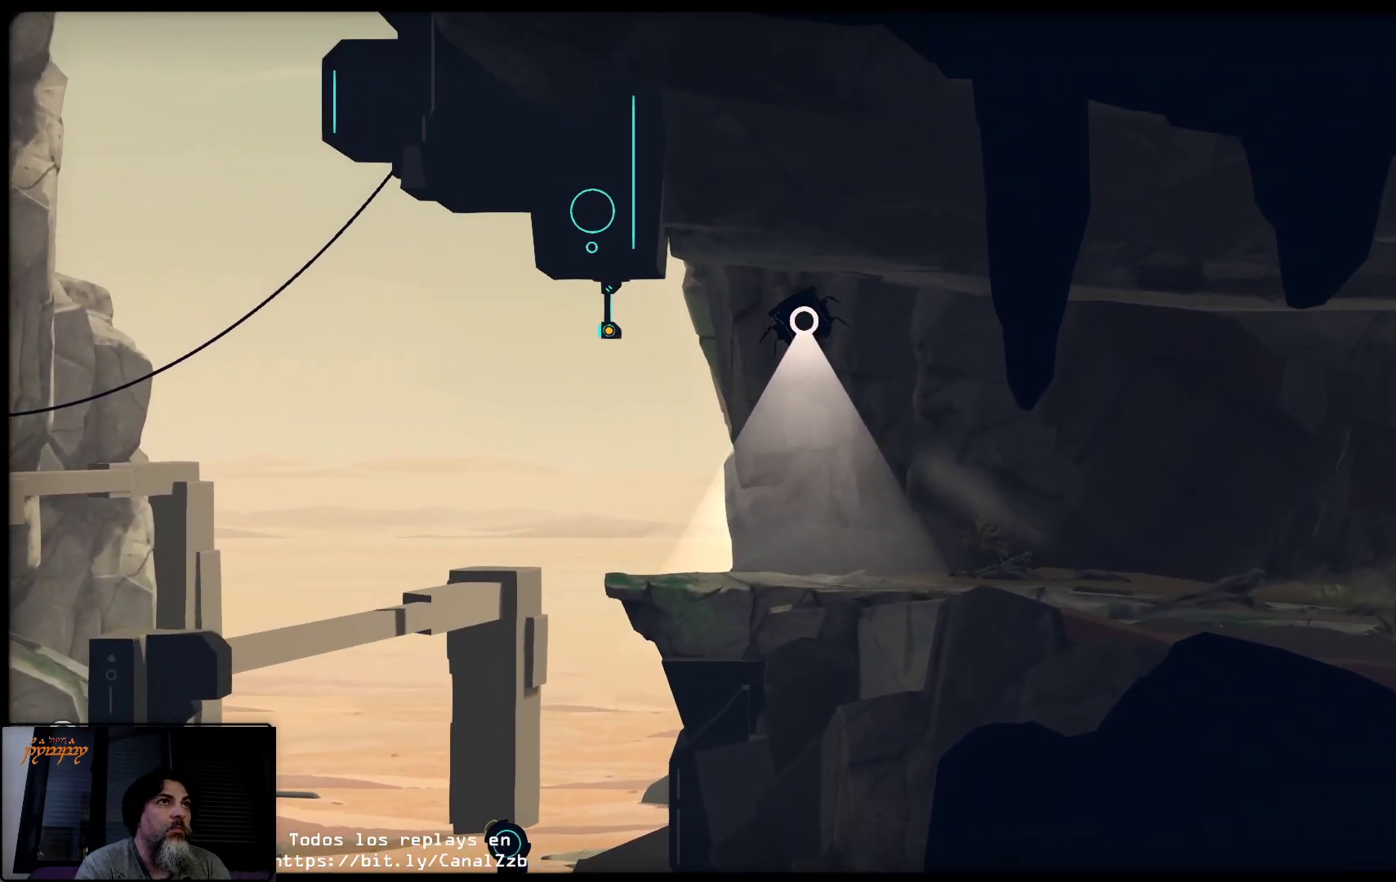
{"buttons": [], "left_stick": "left", "right_stick": "center", "events": []}
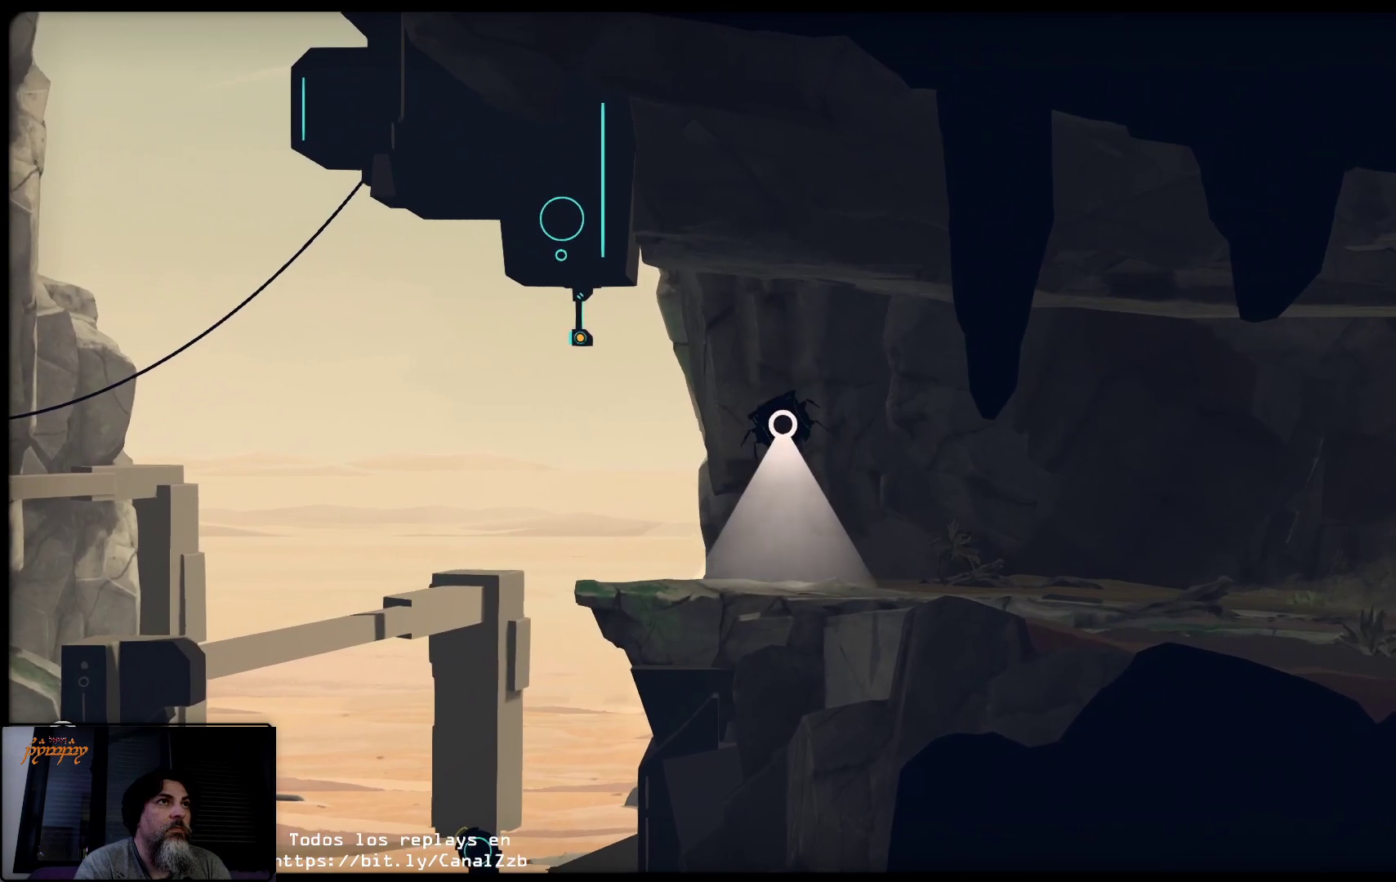
{"buttons": [], "left_stick": "left", "right_stick": "center", "events": []}
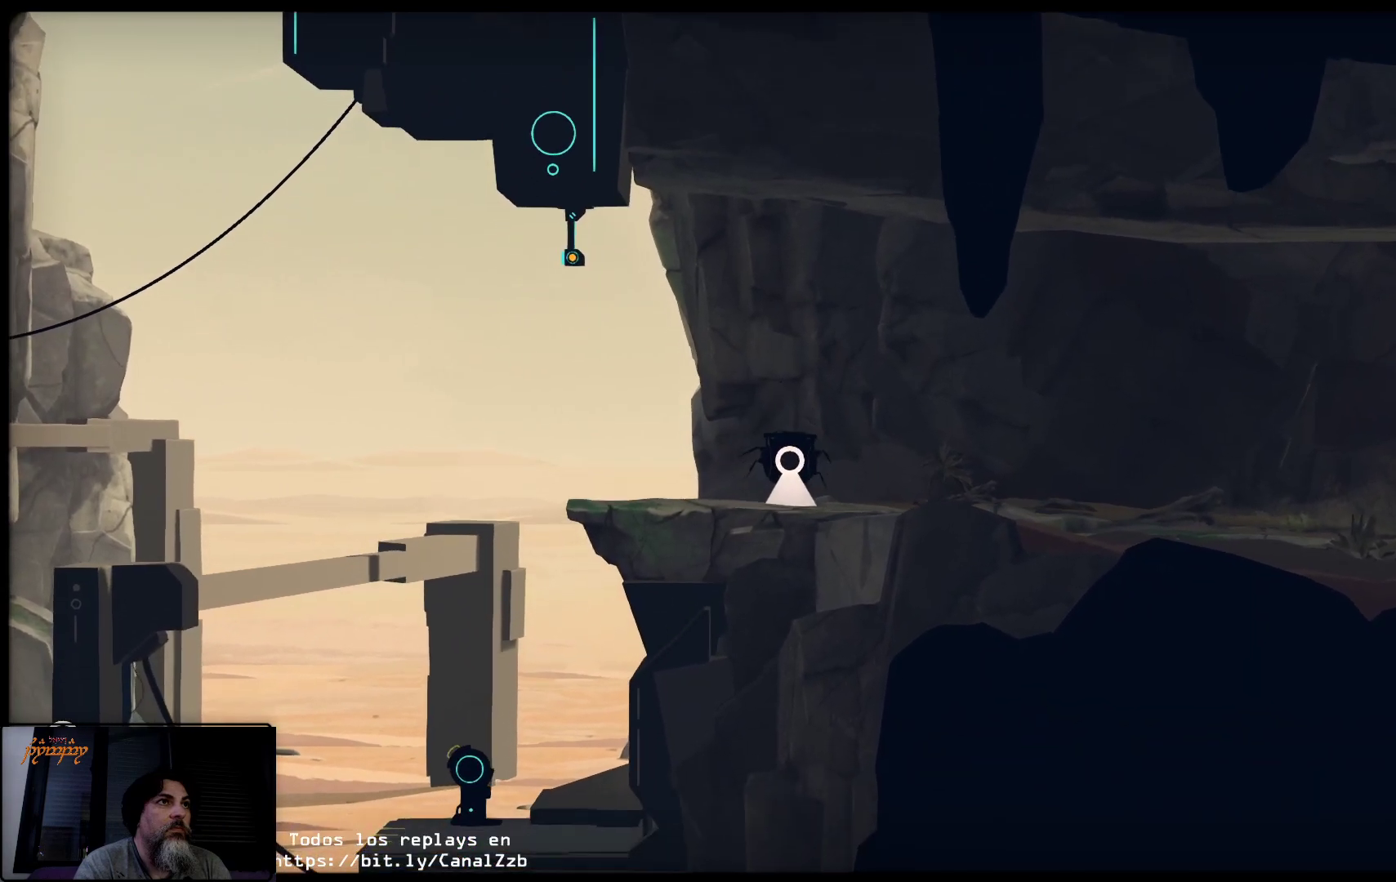
{"buttons": ["R2"], "left_stick": "left", "right_stick": "center", "events": [[367, "R2", "down"]]}